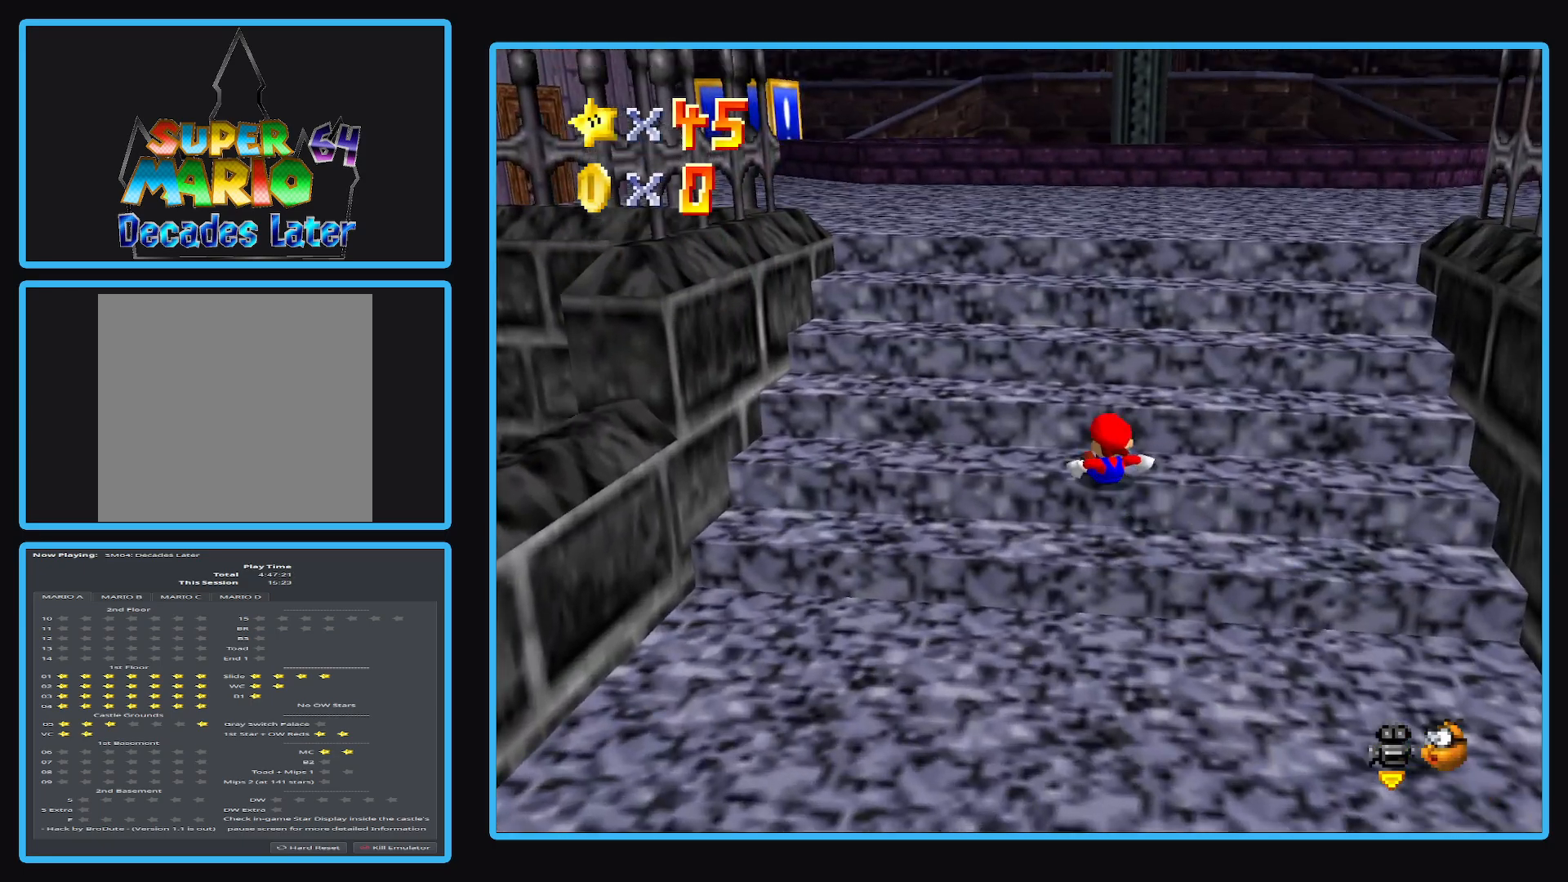
Gameplay with a controller (Xbox layout); each line is a JSON object with the inputs held at the frame after it. "events" lists button and stick changes between this image and that frame as [ms after this image, input, new state], when the widget could be followed in between. Not read: L3 R3.
{"buttons": ["A"], "left_stick": "up", "right_stick": "center", "events": [[183, "A", "up"], [300, "A", "down"]]}
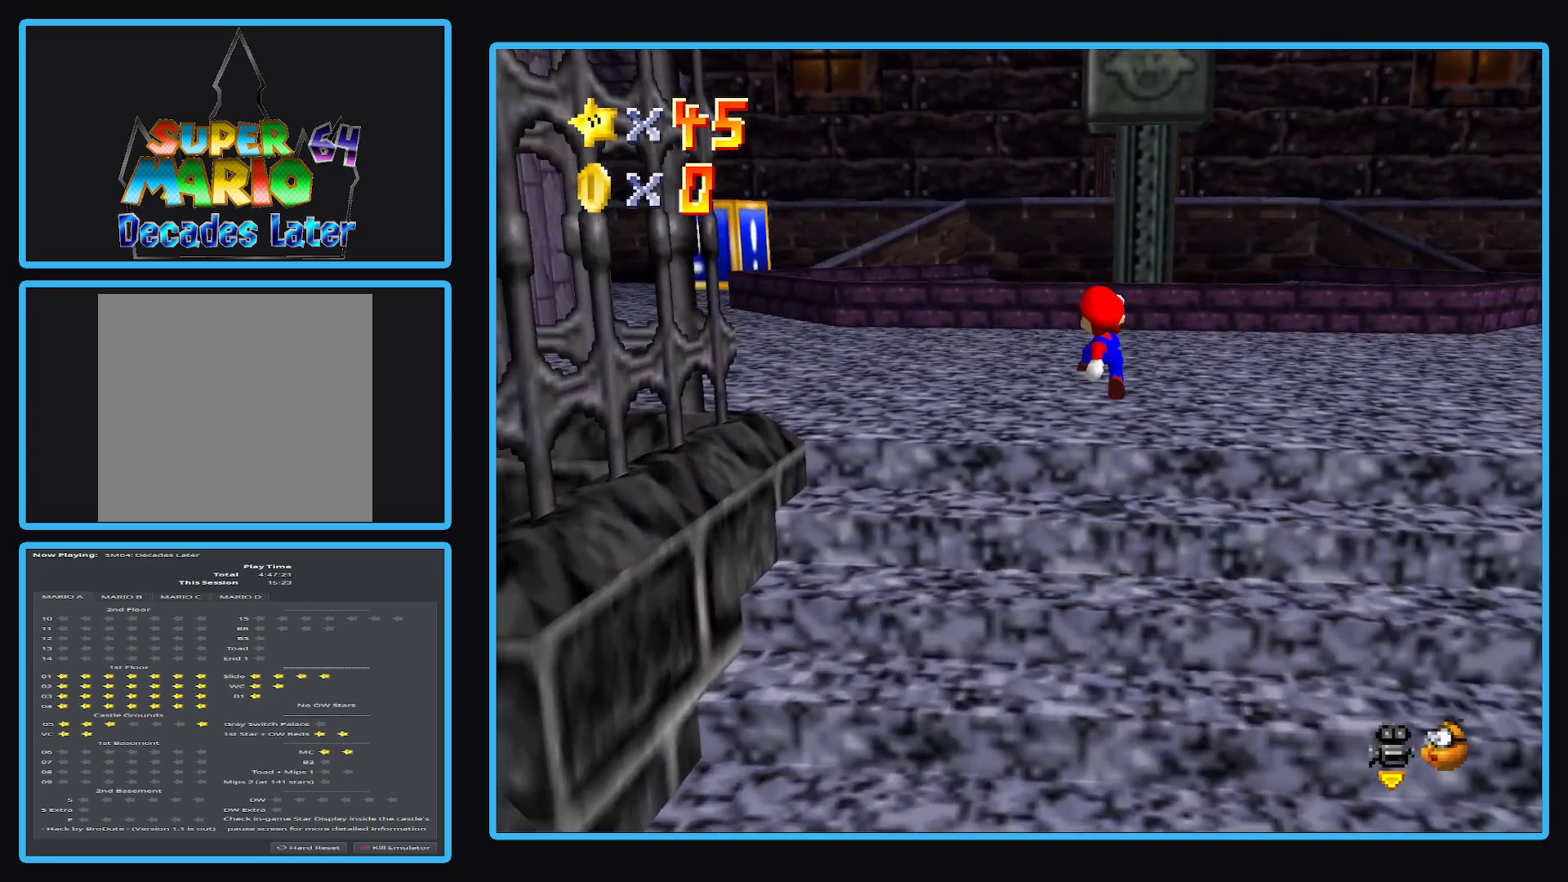
{"buttons": [], "left_stick": "up", "right_stick": "center", "events": [[133, "A", "up"]]}
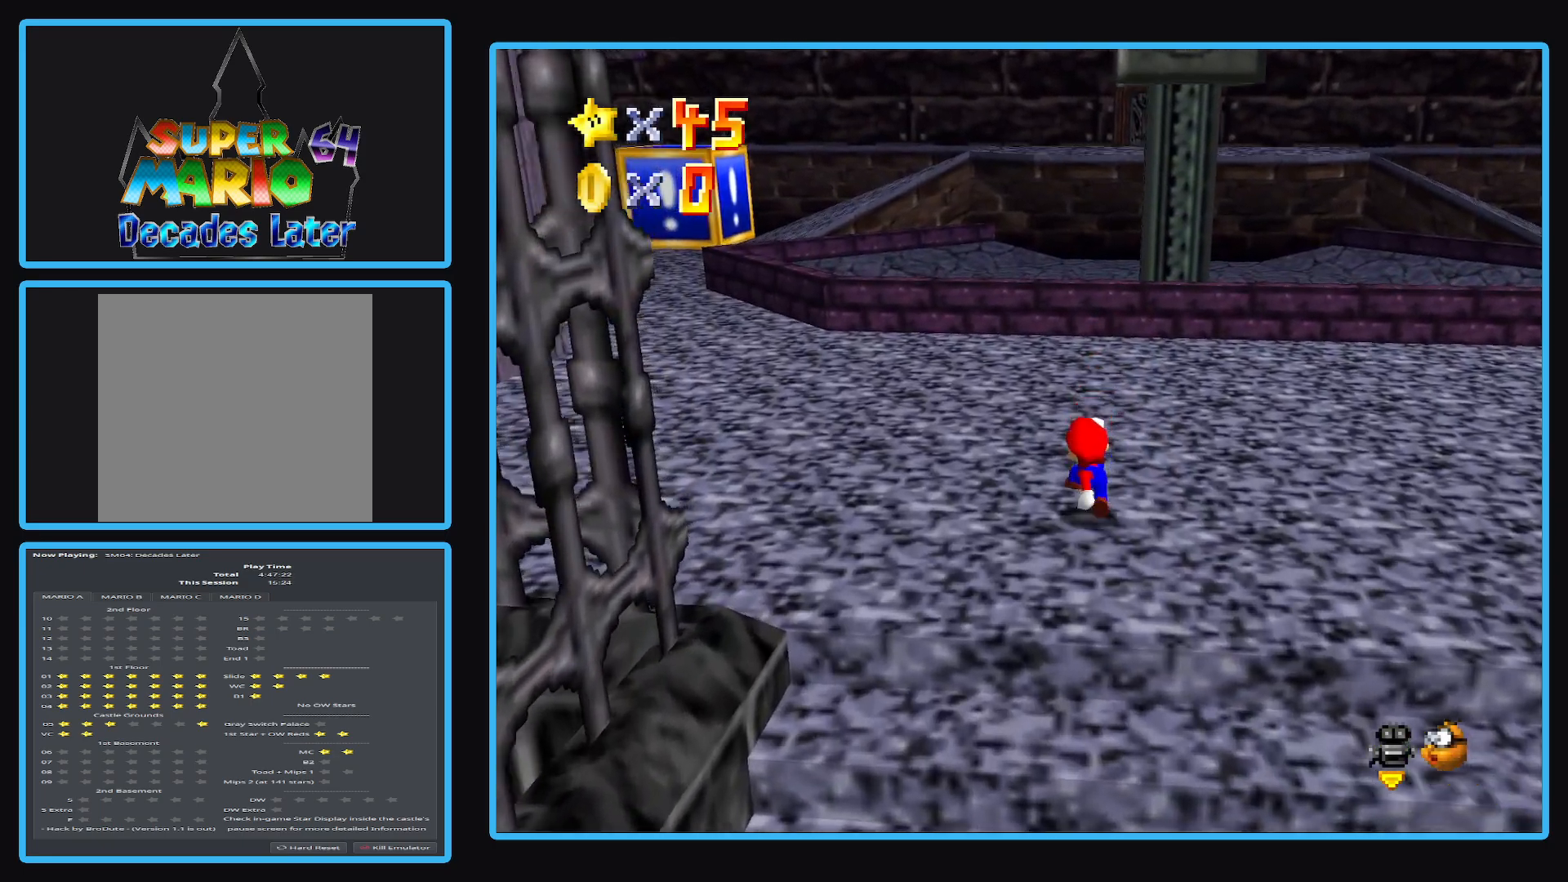
{"buttons": [], "left_stick": "up", "right_stick": "center", "events": [[117, "A", "down"], [183, "A", "up"]]}
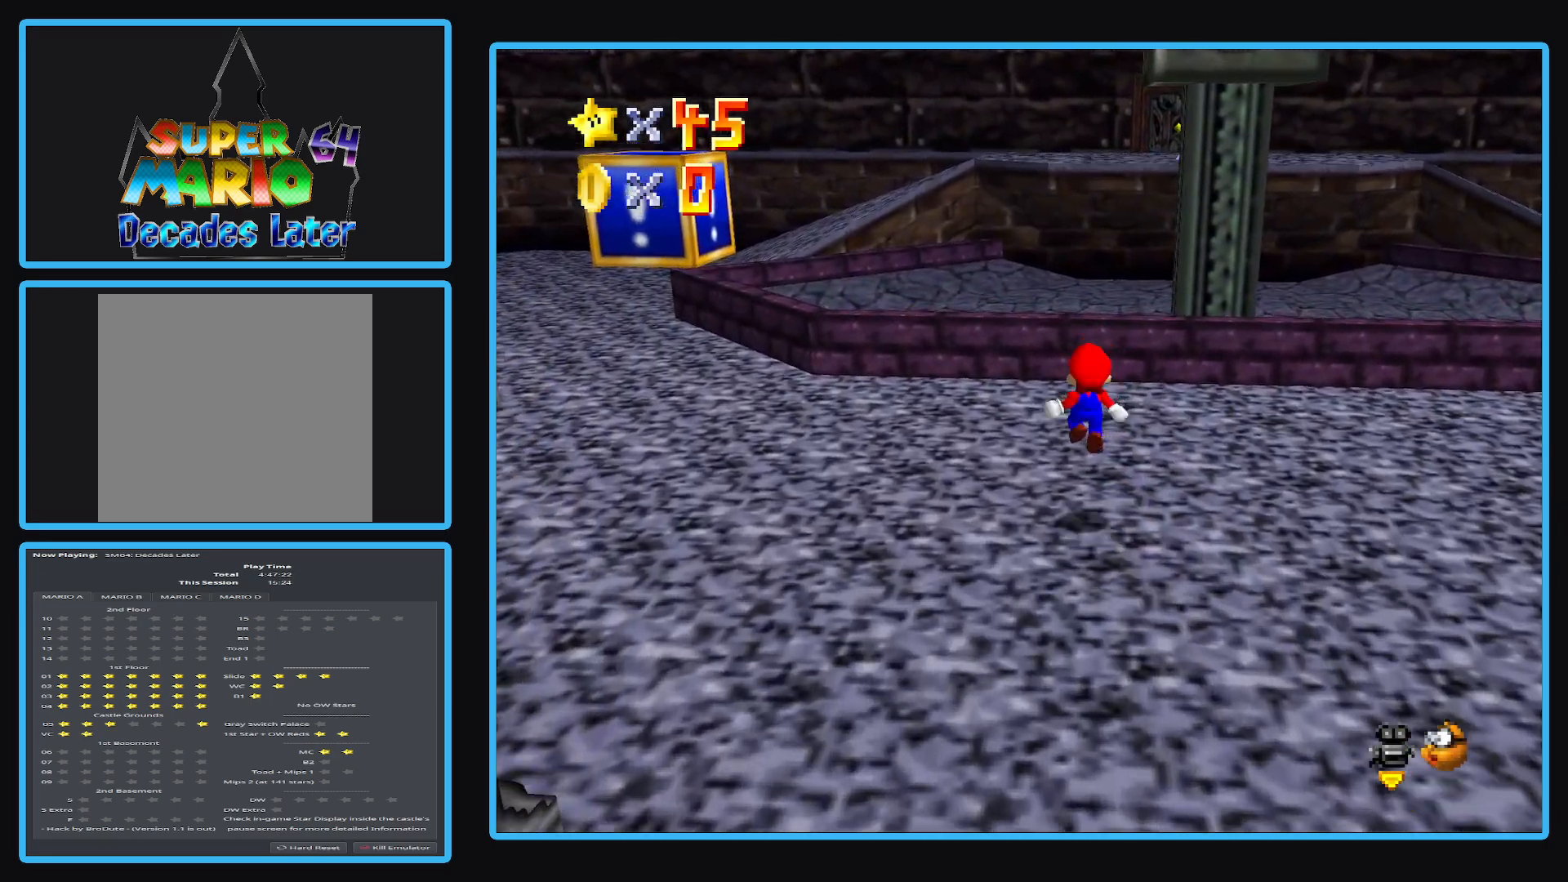
{"buttons": [], "left_stick": "up-left", "right_stick": "center", "events": [[217, "A", "down"], [367, "A", "up"], [500, "left_stick", "up-left"]]}
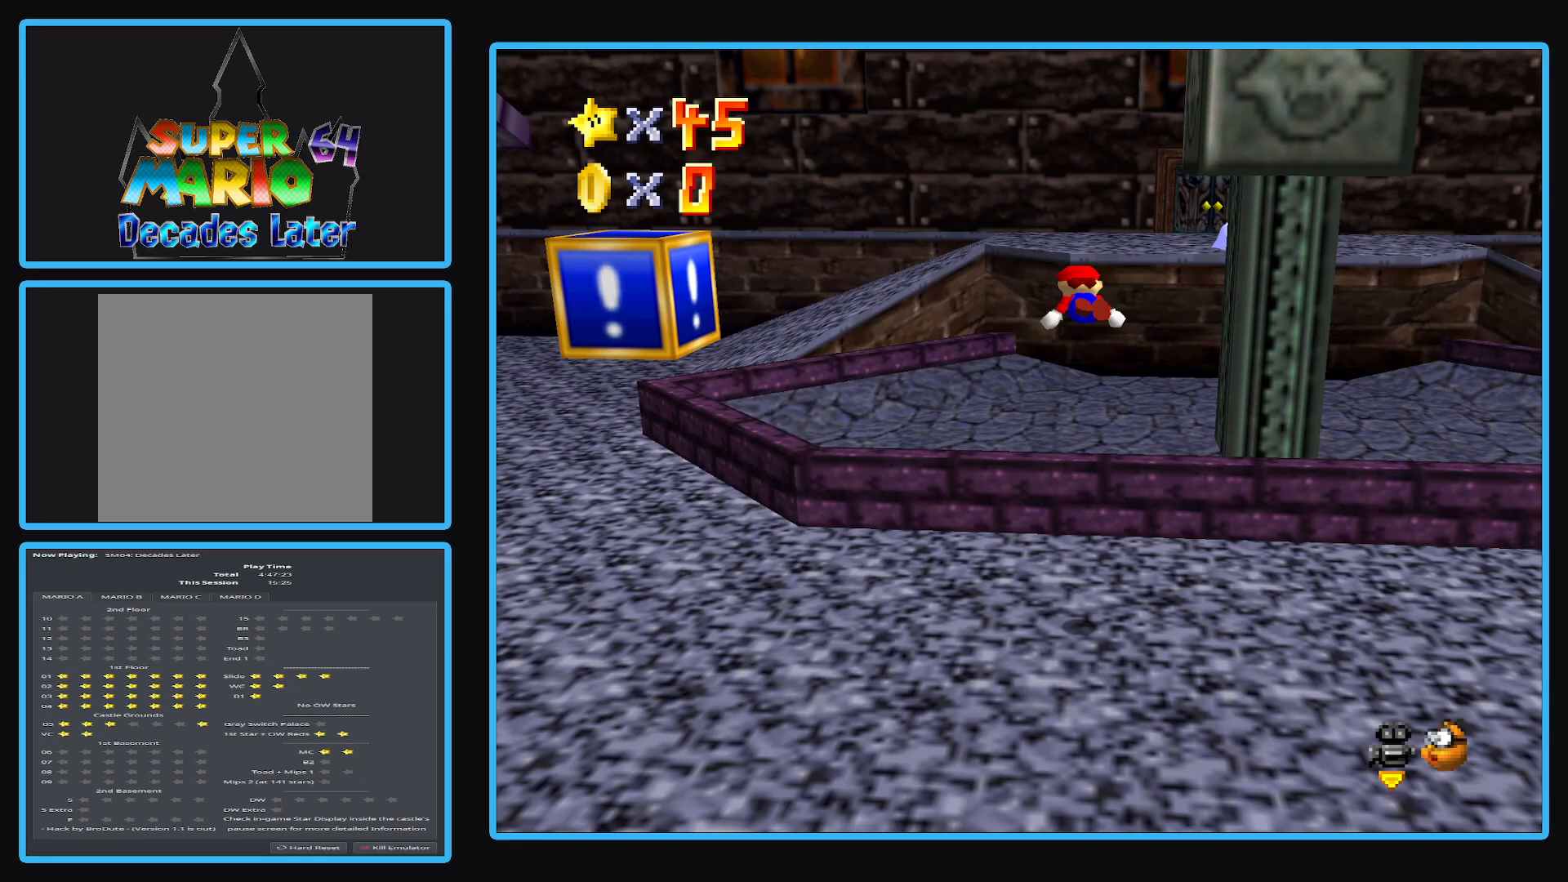
{"buttons": [], "left_stick": "up-left", "right_stick": "center", "events": []}
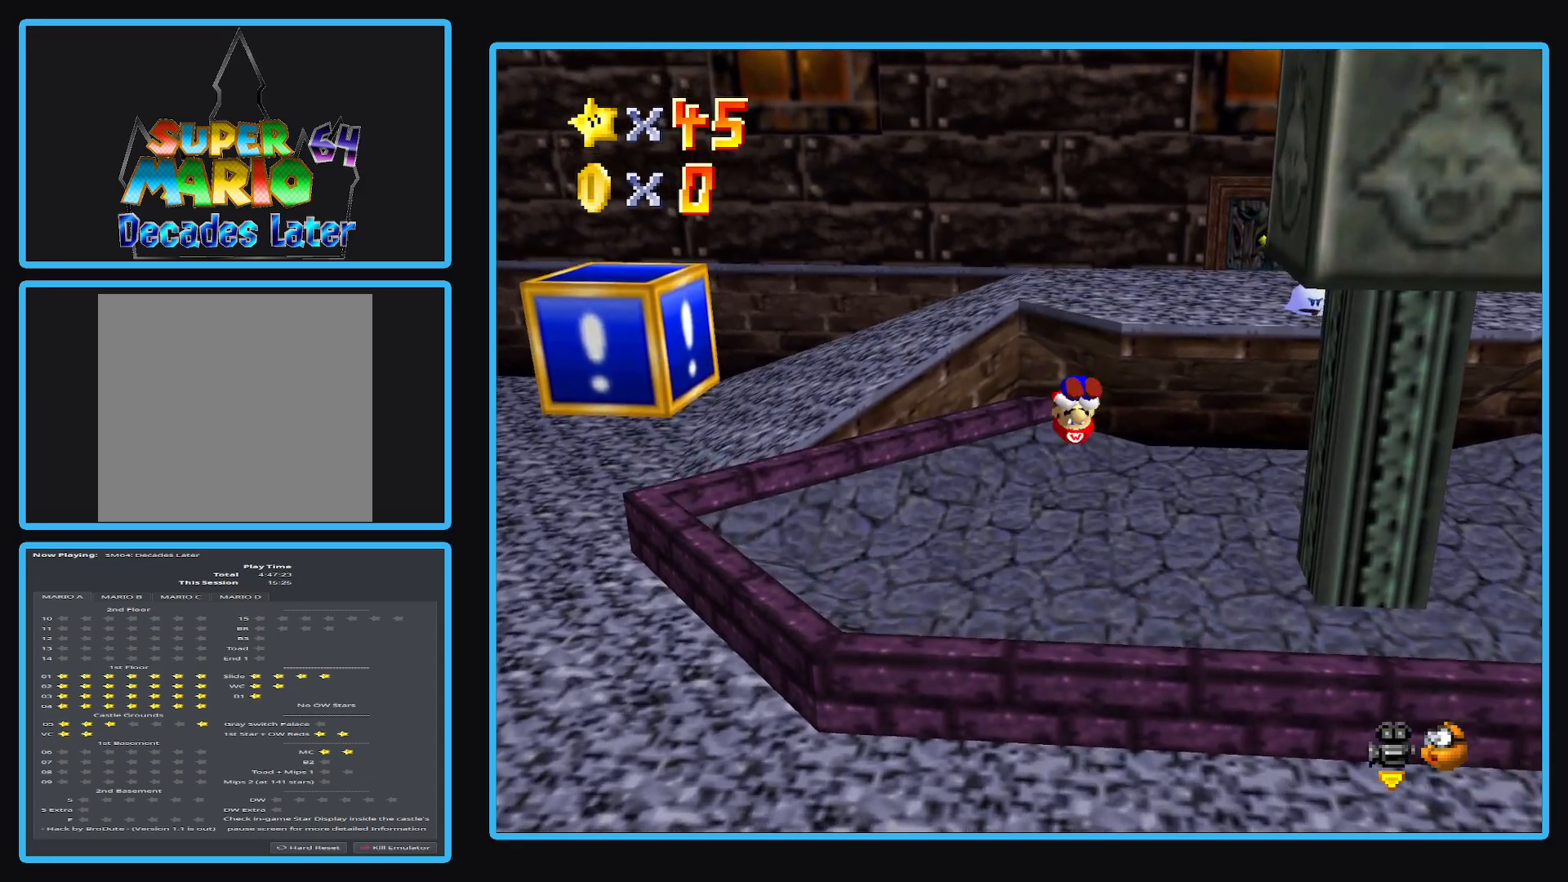
{"buttons": [], "left_stick": "up", "right_stick": "center", "events": [[267, "left_stick", "up"]]}
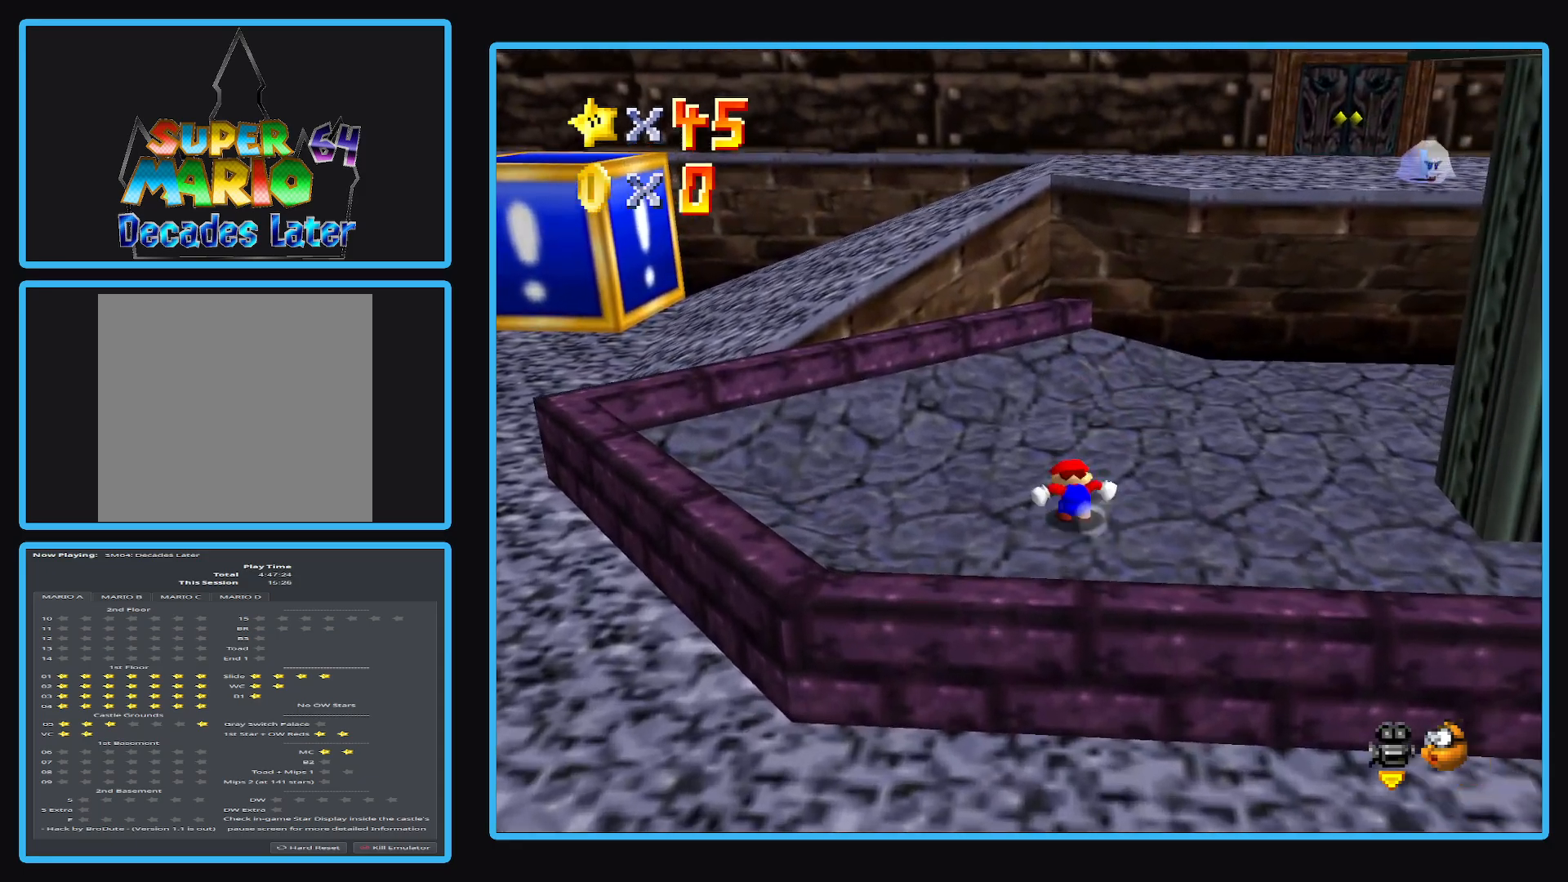
{"buttons": [], "left_stick": "up", "right_stick": "center", "events": []}
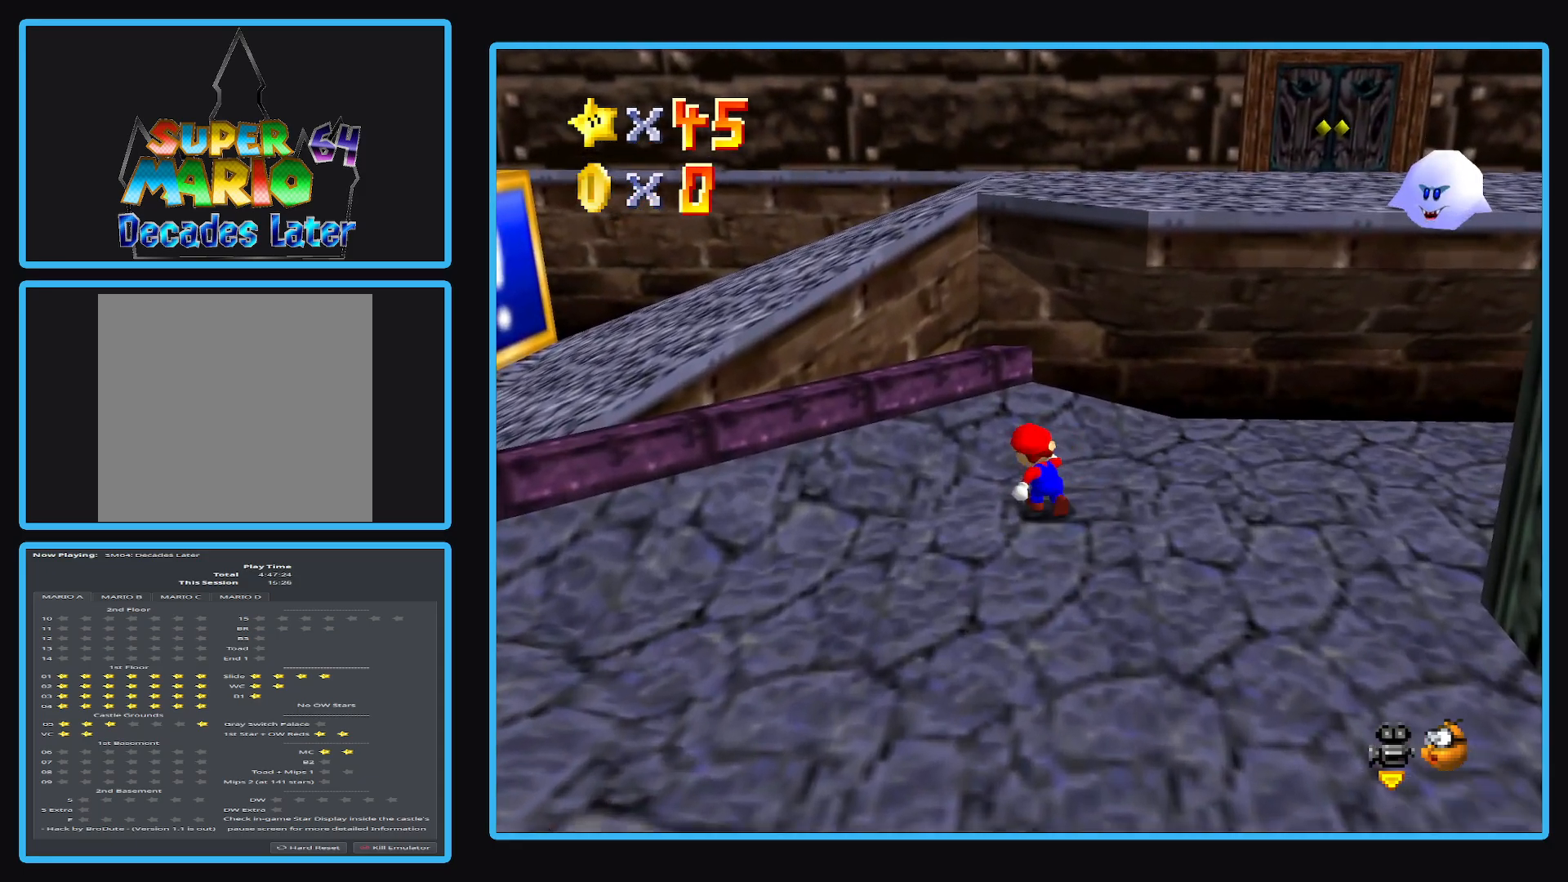
{"buttons": ["A"], "left_stick": "up-right", "right_stick": "center", "events": [[33, "left_stick", "down-left"], [283, "left_stick", "up-right"], [300, "A", "down"]]}
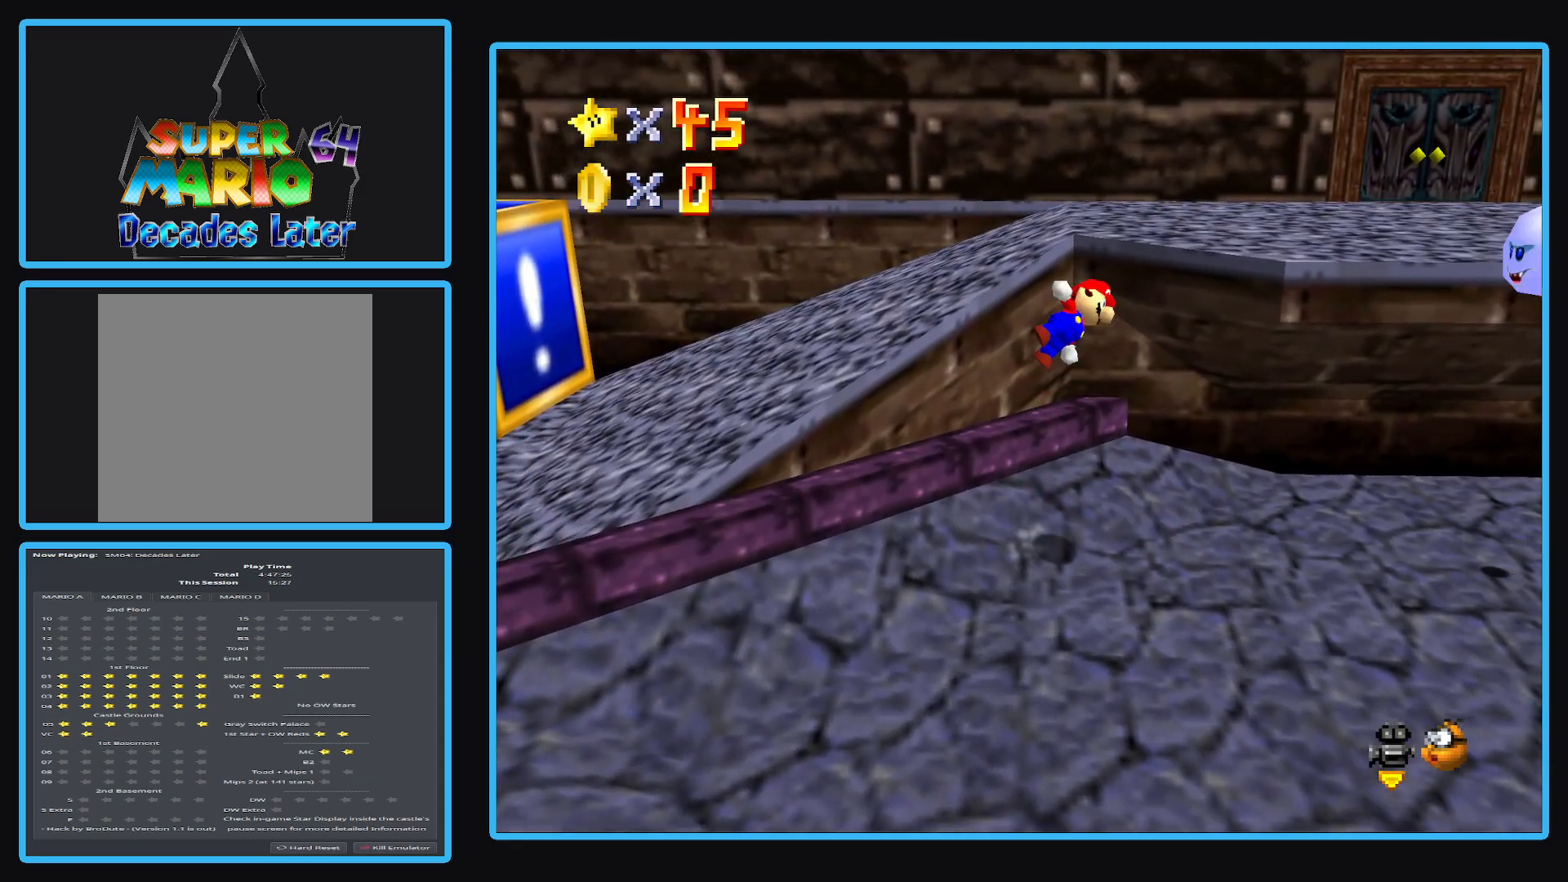
{"buttons": [], "left_stick": "up-right", "right_stick": "center", "events": [[300, "A", "up"]]}
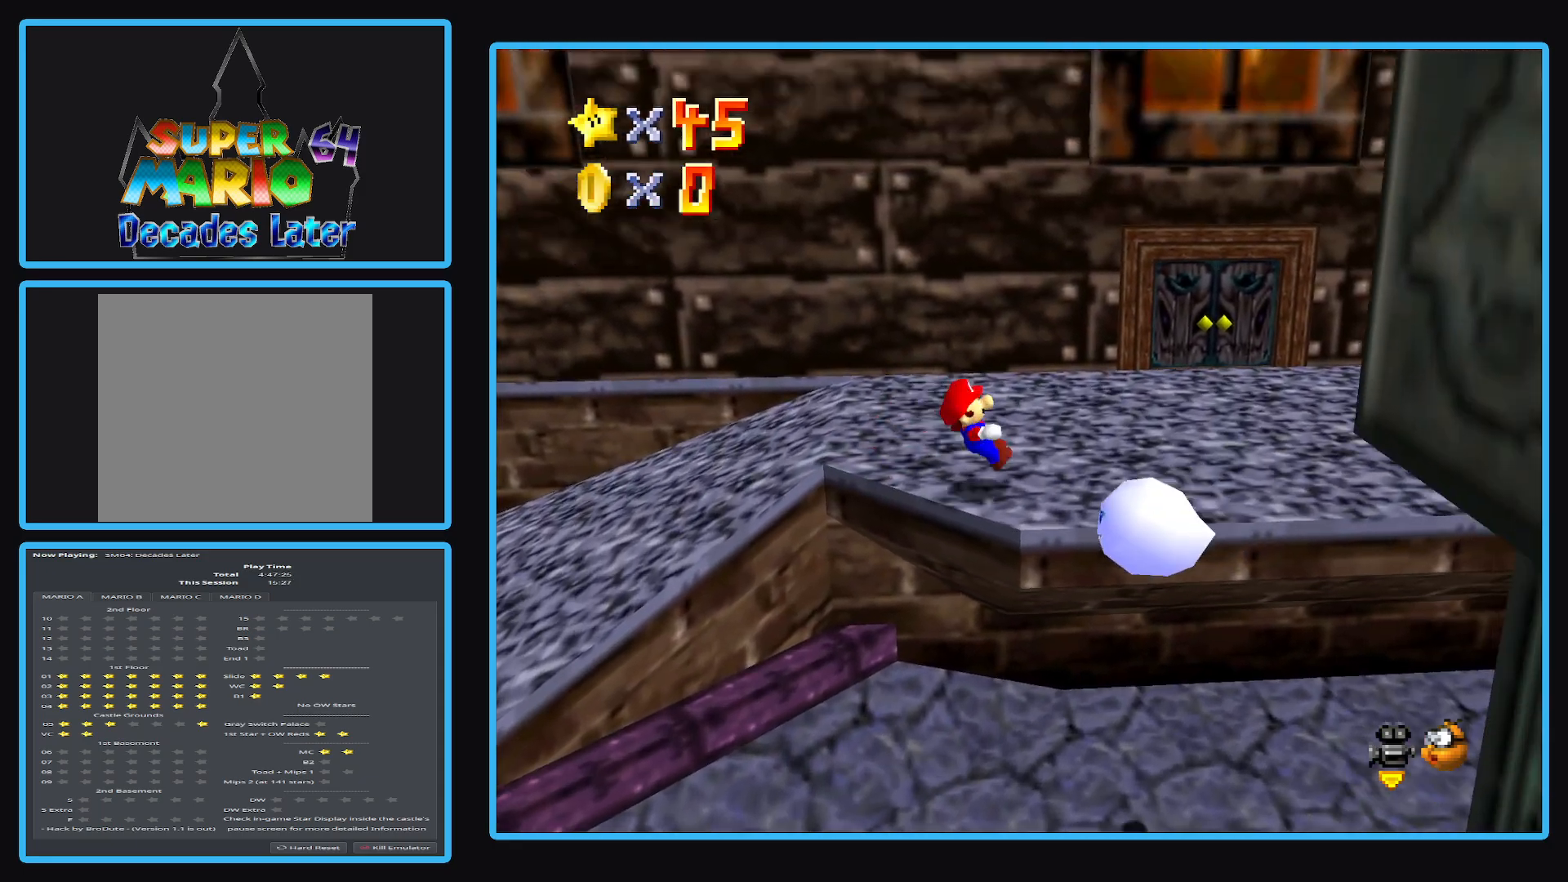
{"buttons": [], "left_stick": "up-right", "right_stick": "center", "events": []}
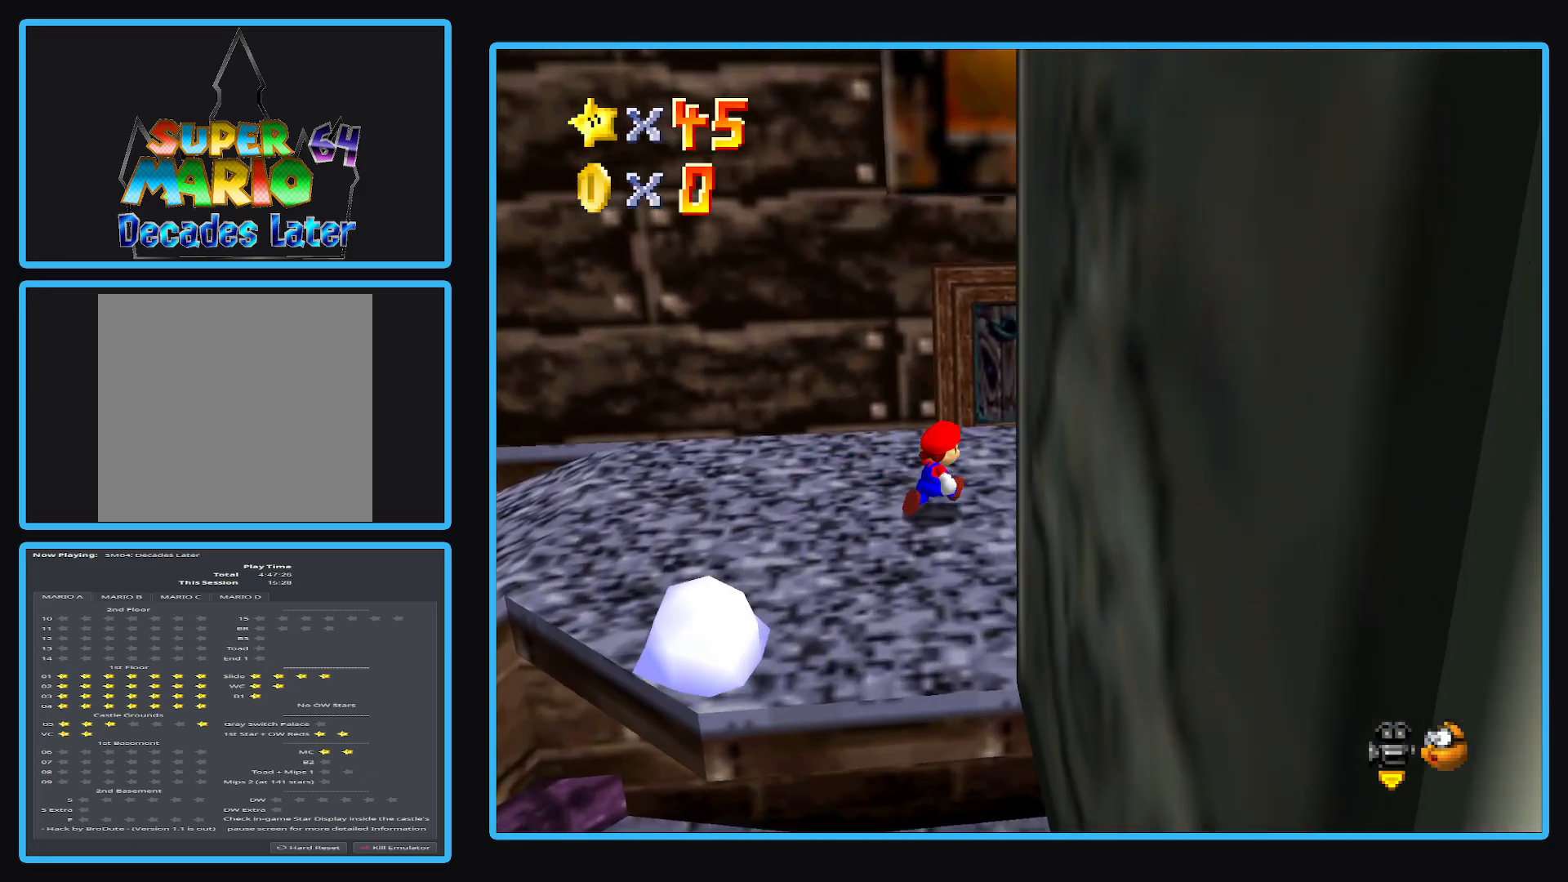
{"buttons": [], "left_stick": "up", "right_stick": "center", "events": [[350, "left_stick", "up"]]}
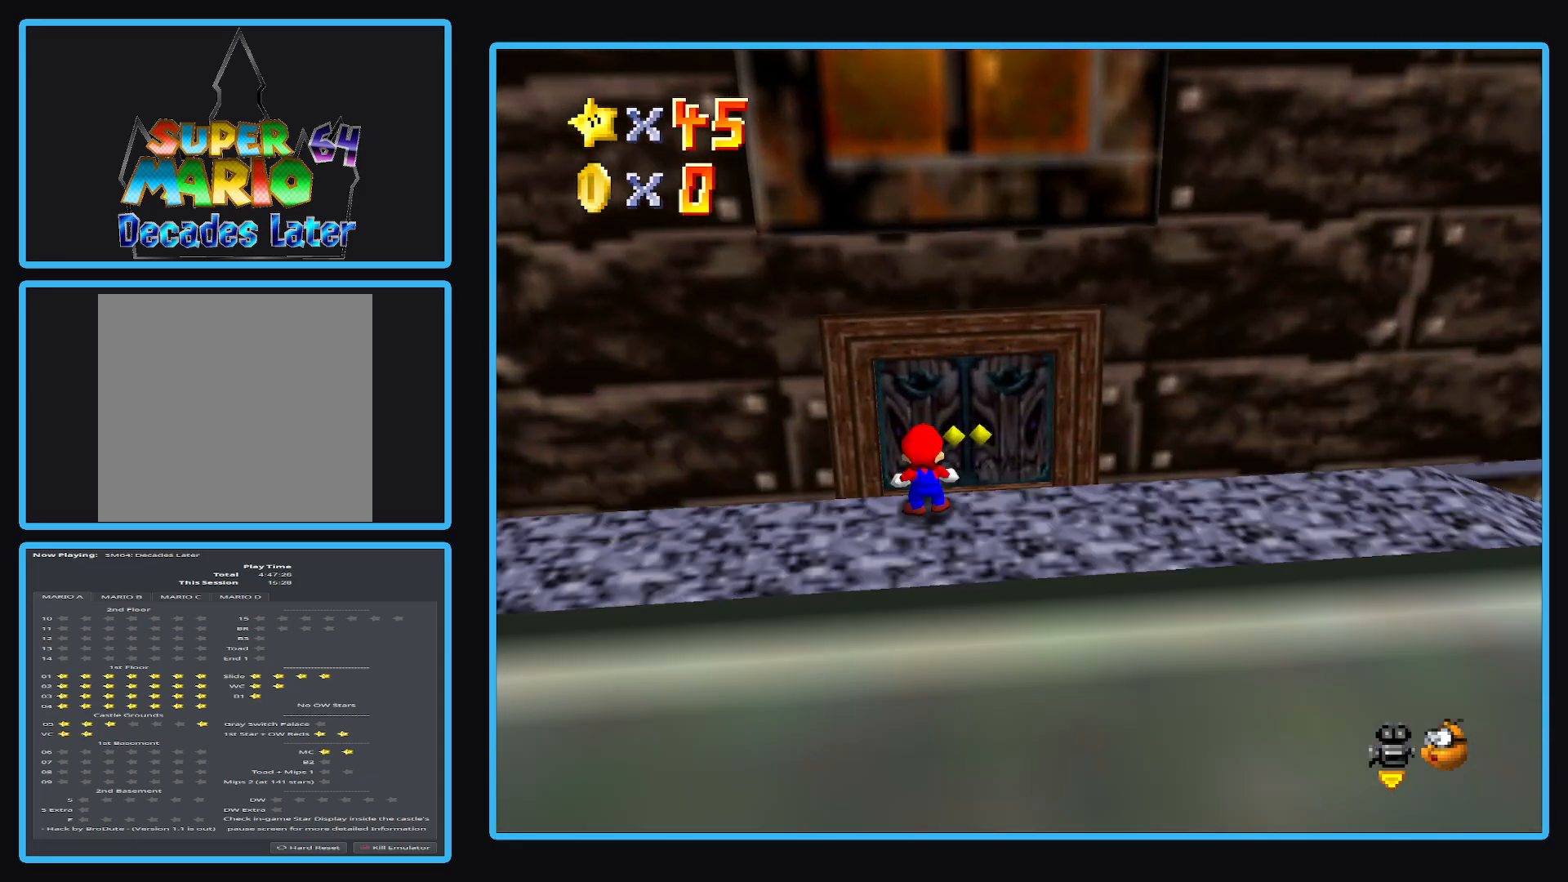
{"buttons": [], "left_stick": "center", "right_stick": "center", "events": [[250, "left_stick", "up-right"], [483, "left_stick", "center"]]}
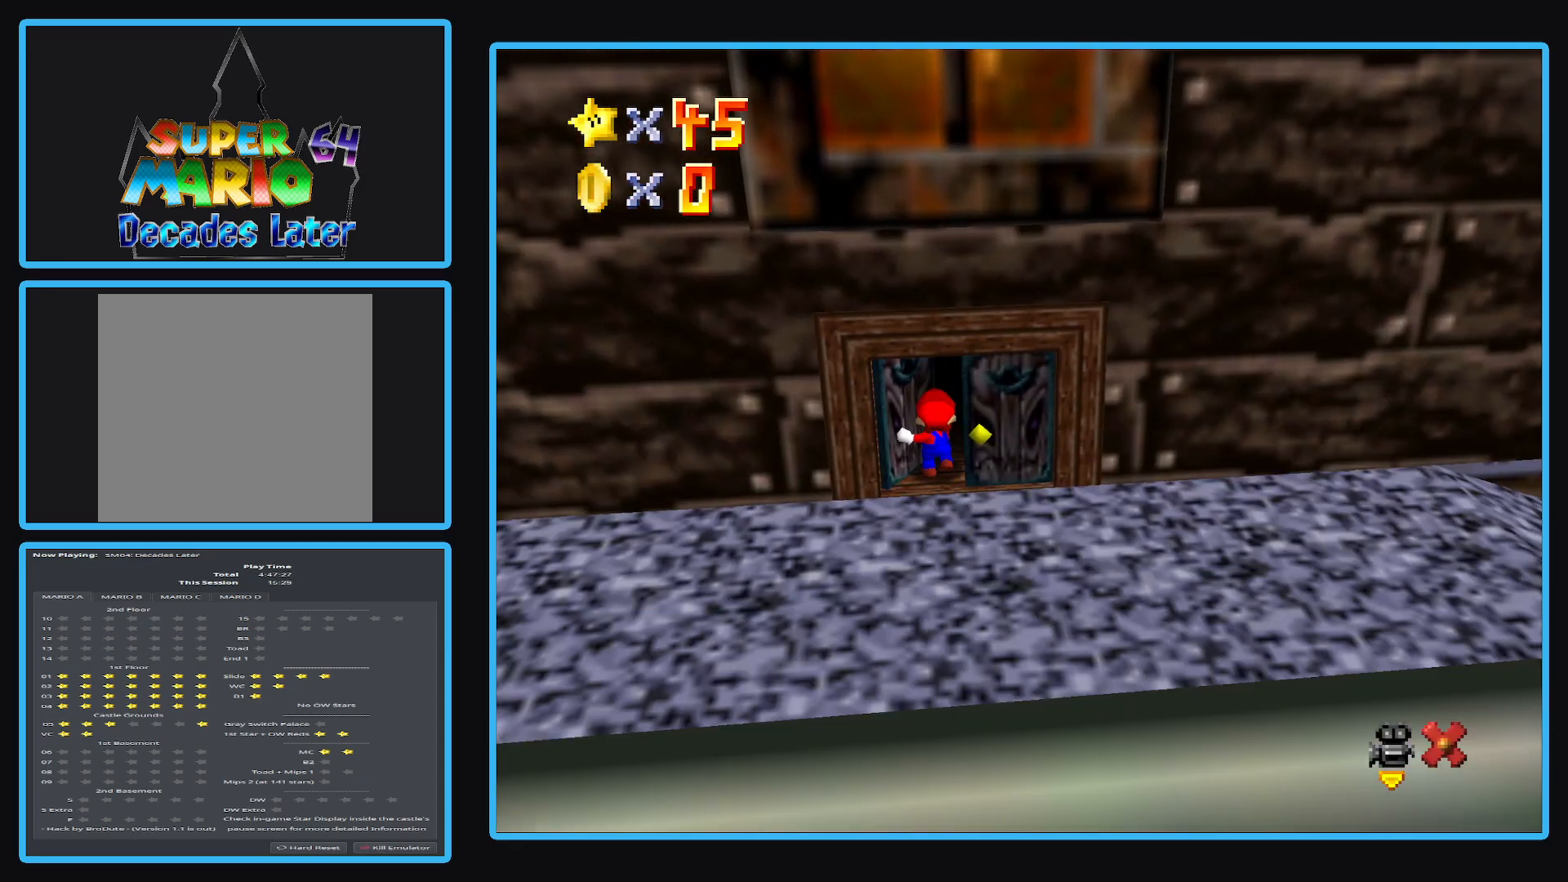
{"buttons": [], "left_stick": "up", "right_stick": "center", "events": [[183, "left_stick", "up"]]}
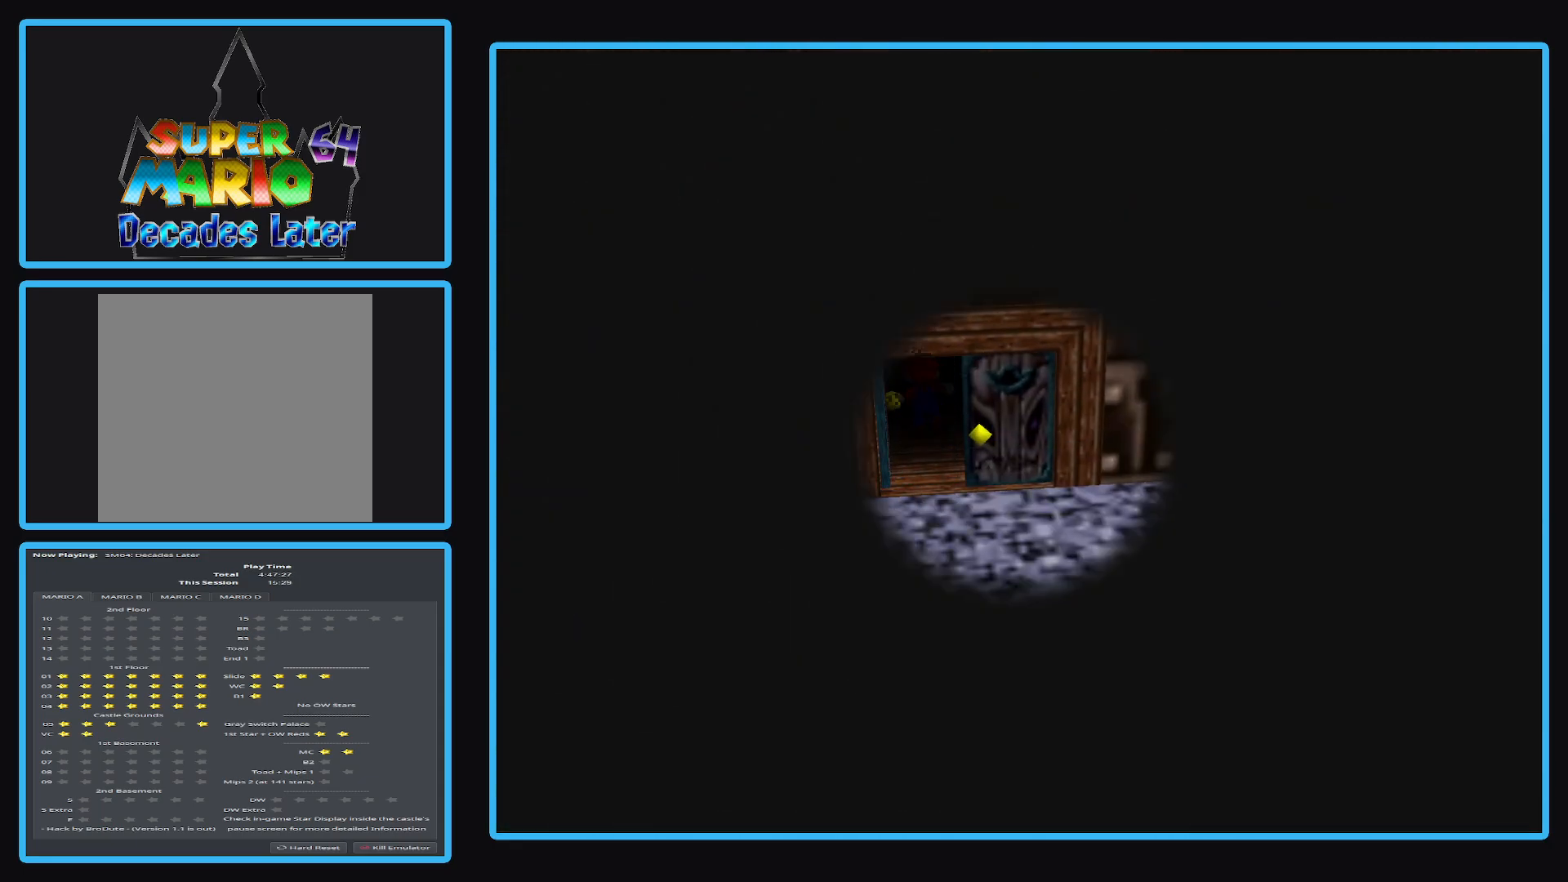
{"buttons": [], "left_stick": "up", "right_stick": "center", "events": []}
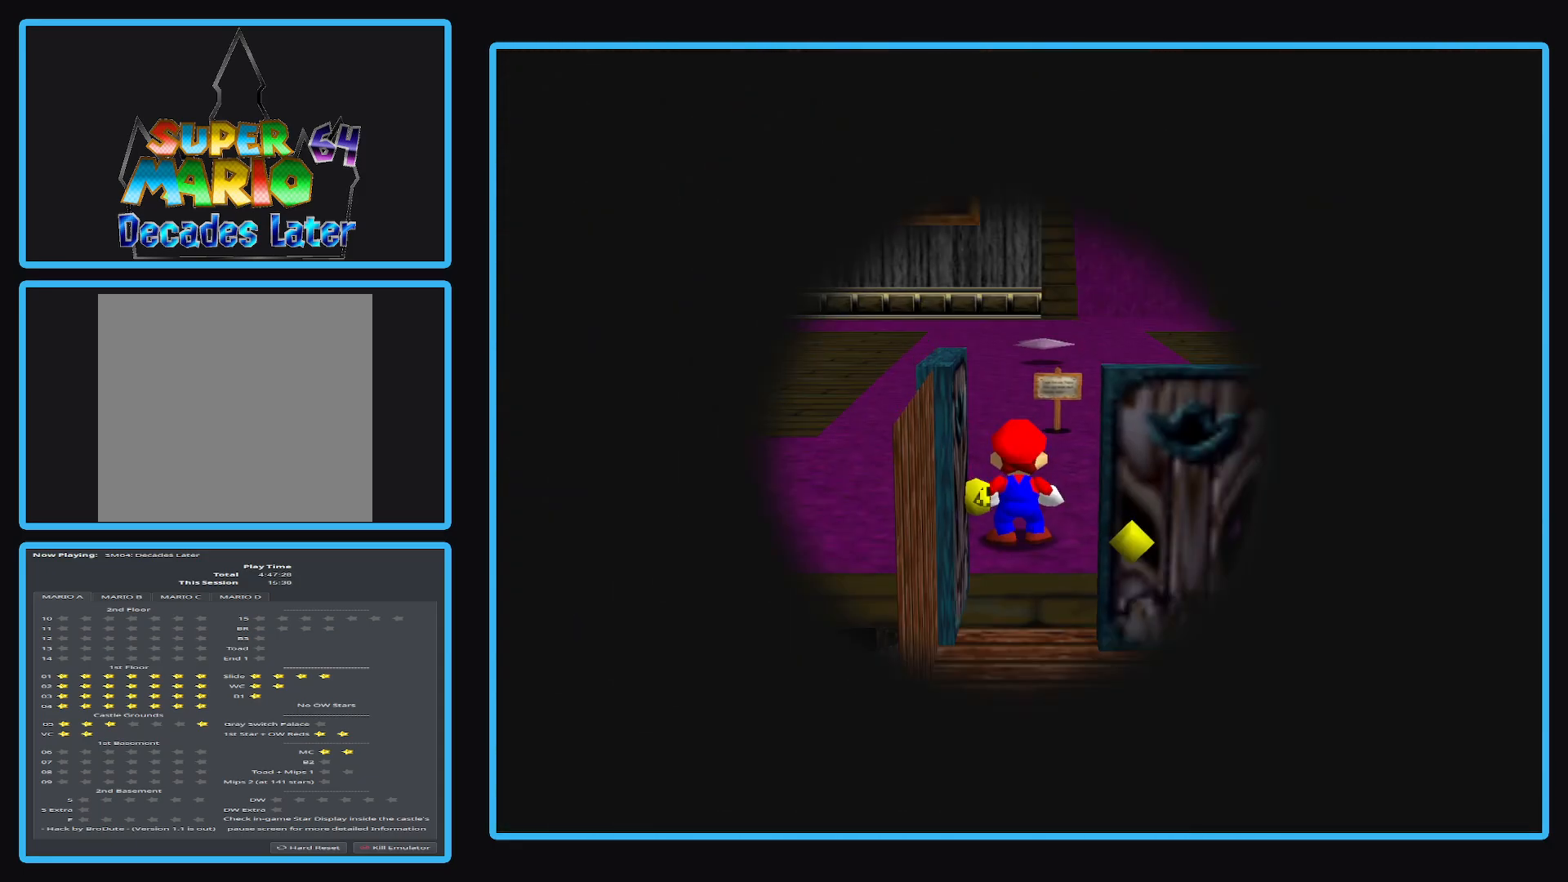
{"buttons": [], "left_stick": "up", "right_stick": "center", "events": []}
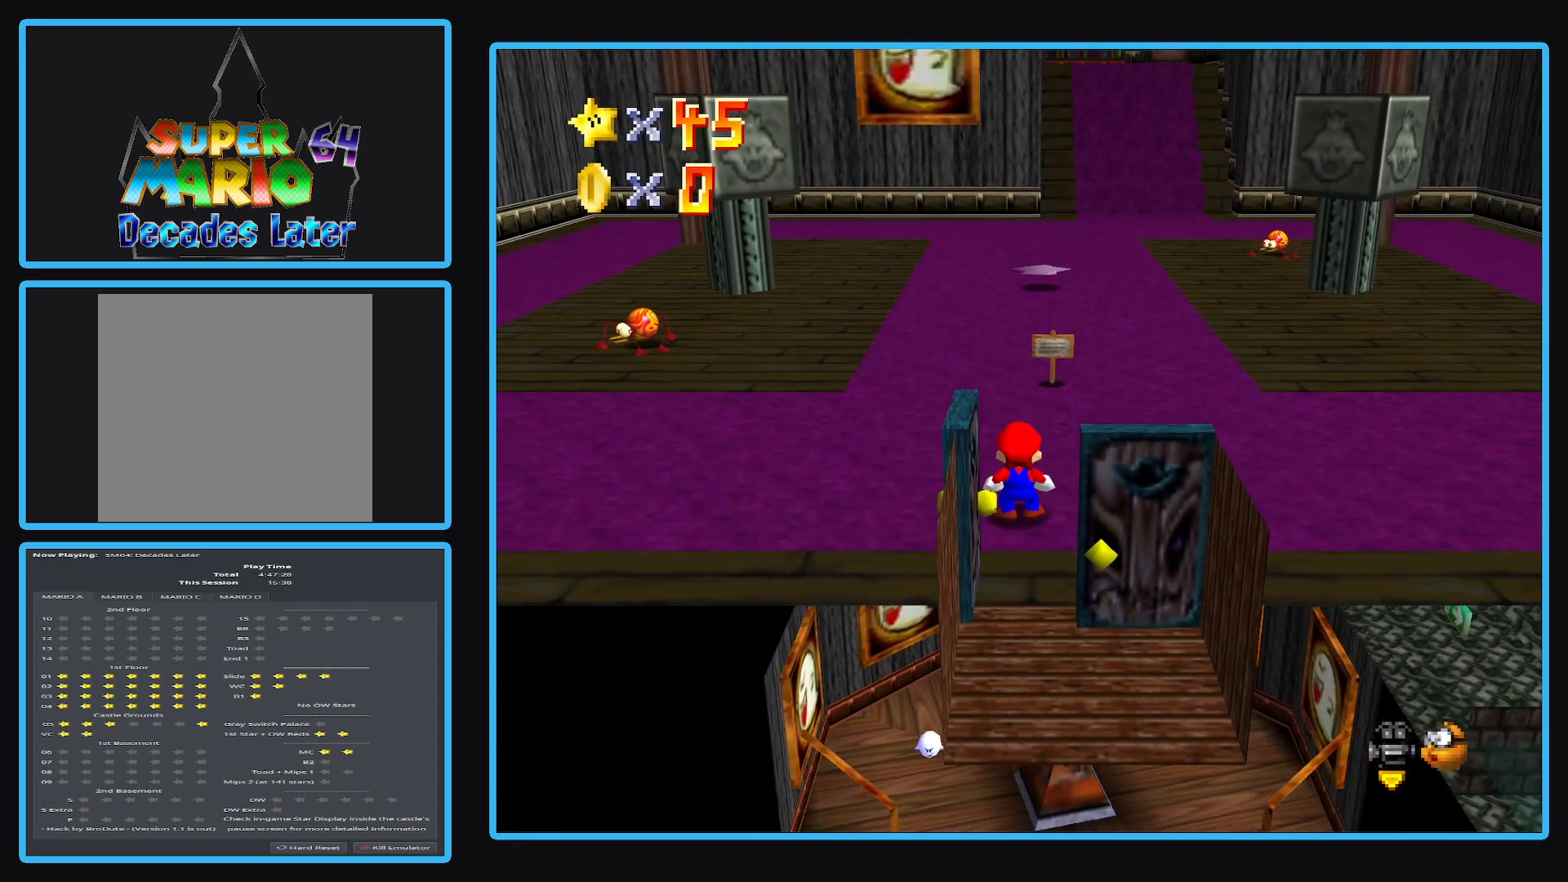
{"buttons": [], "left_stick": "up", "right_stick": "center", "events": []}
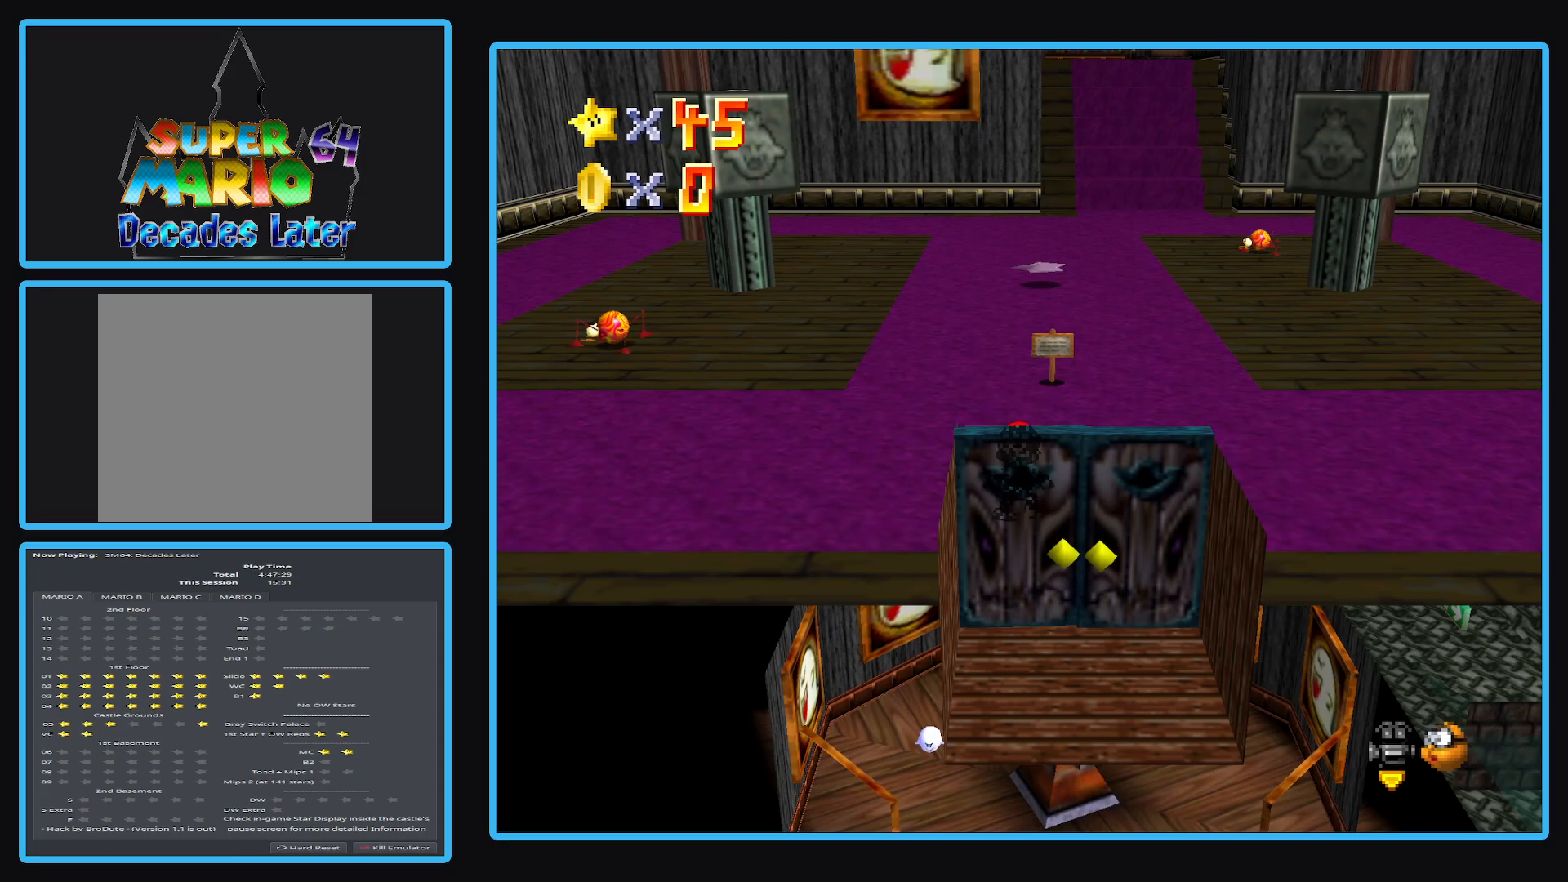
{"buttons": [], "left_stick": "up", "right_stick": "center", "events": []}
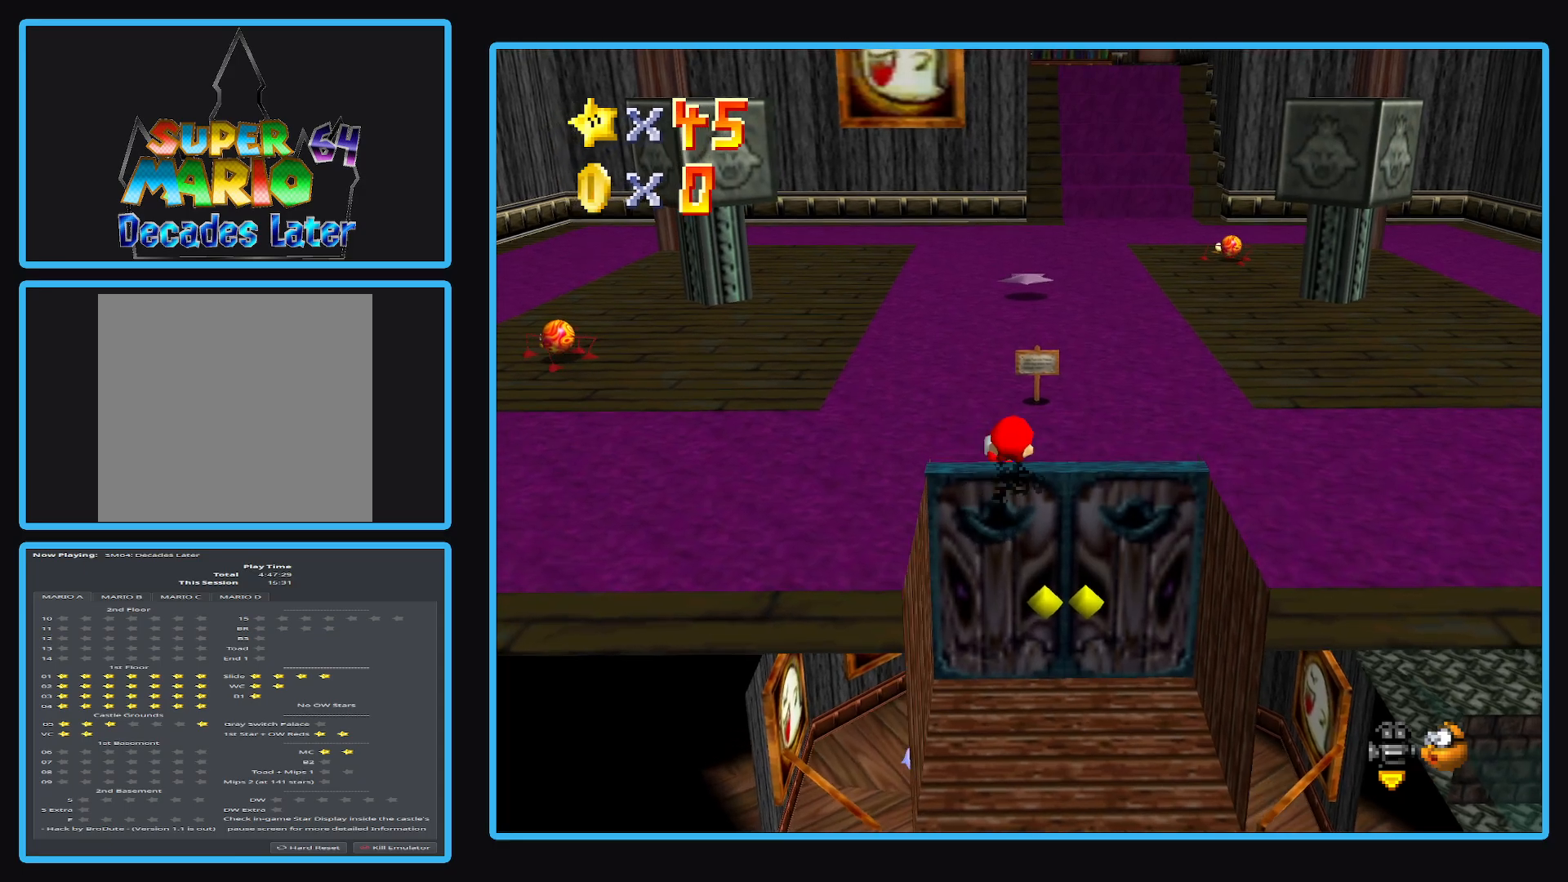
{"buttons": [], "left_stick": "up", "right_stick": "center", "events": [[50, "L2", "down"], [150, "A", "down"], [250, "L2", "up"], [300, "A", "up"]]}
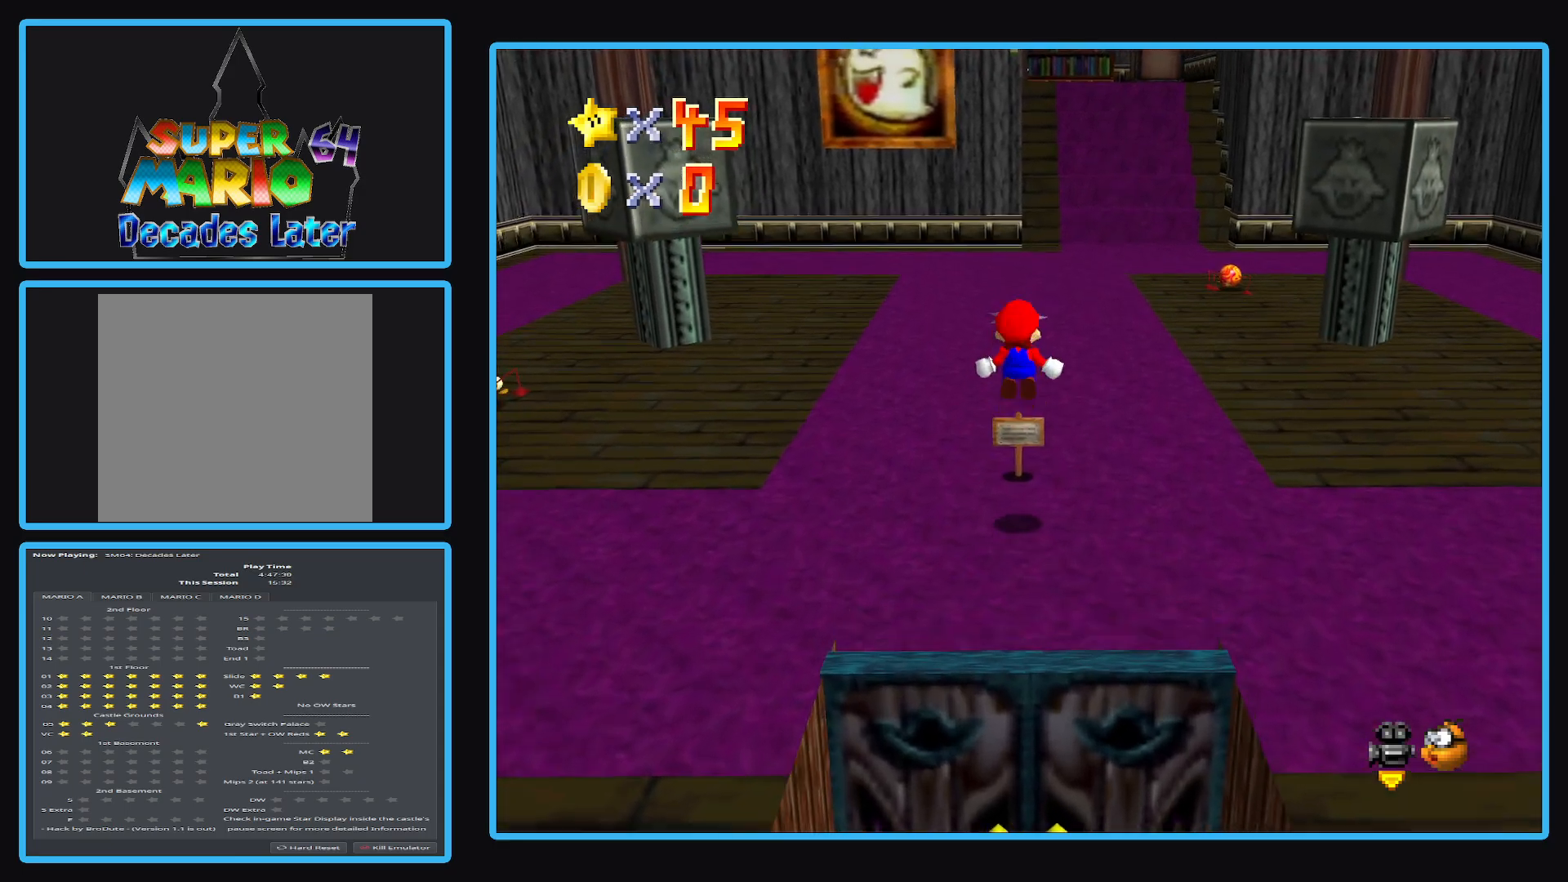
{"buttons": [], "left_stick": "up", "right_stick": "center", "events": []}
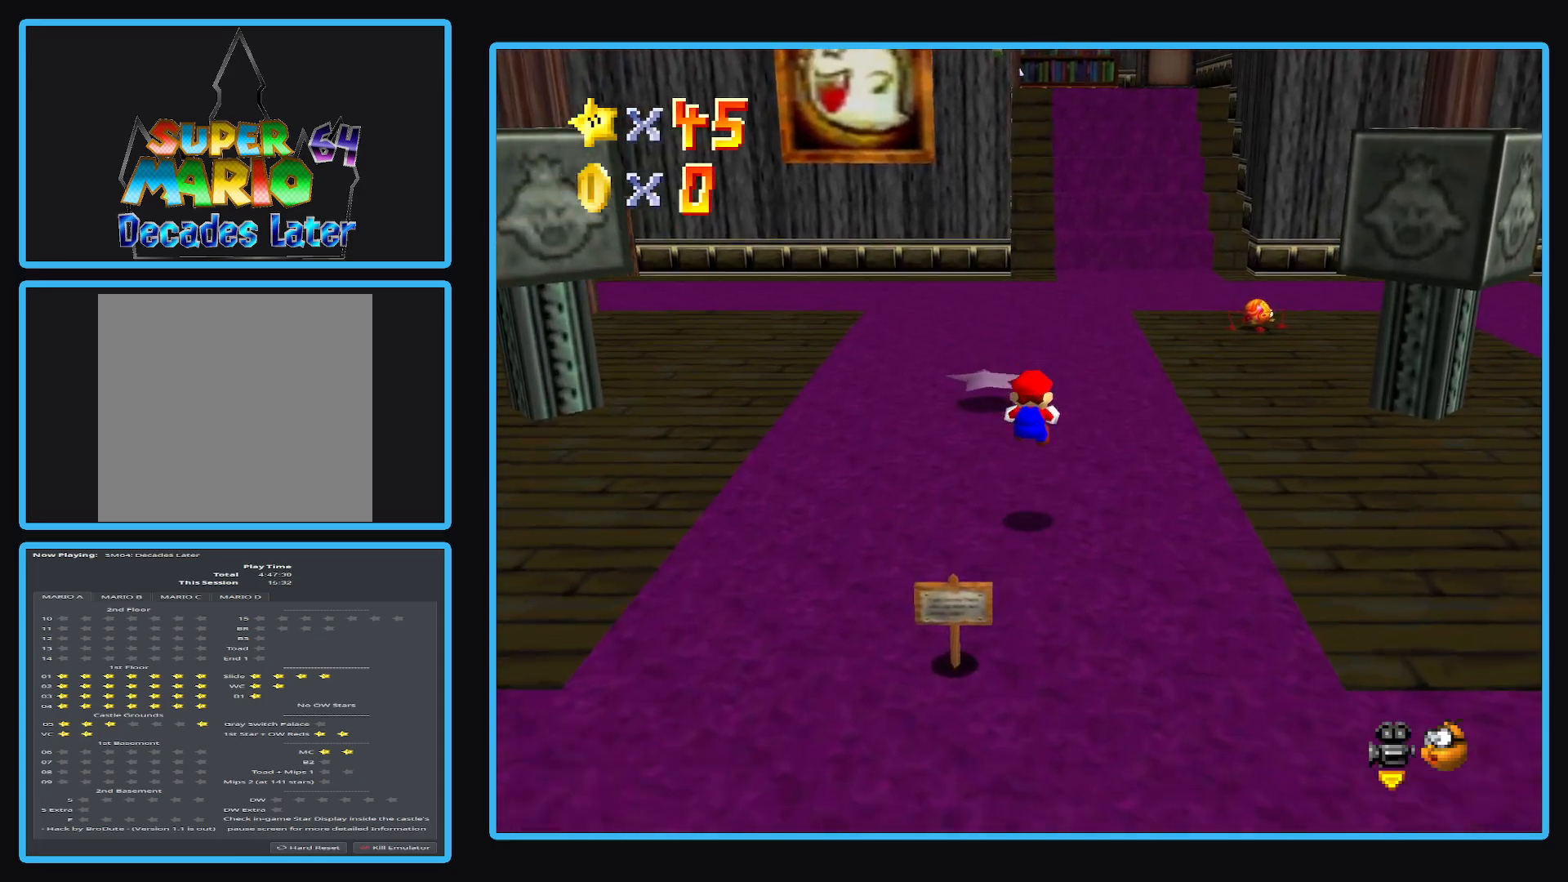
{"buttons": [], "left_stick": "up", "right_stick": "center", "events": []}
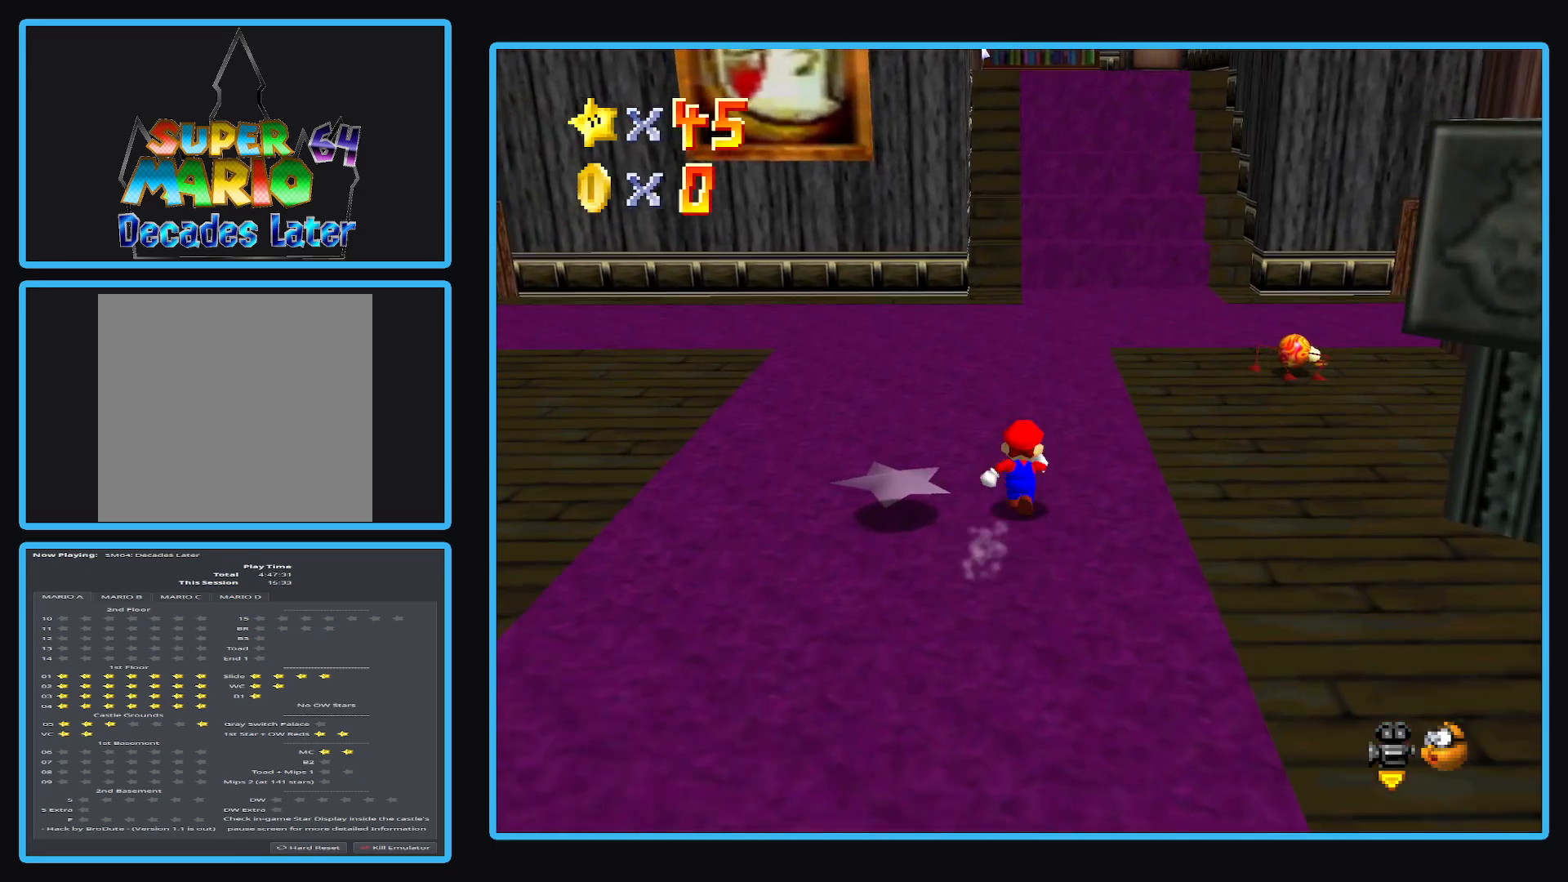
{"buttons": [], "left_stick": "up", "right_stick": "center", "events": []}
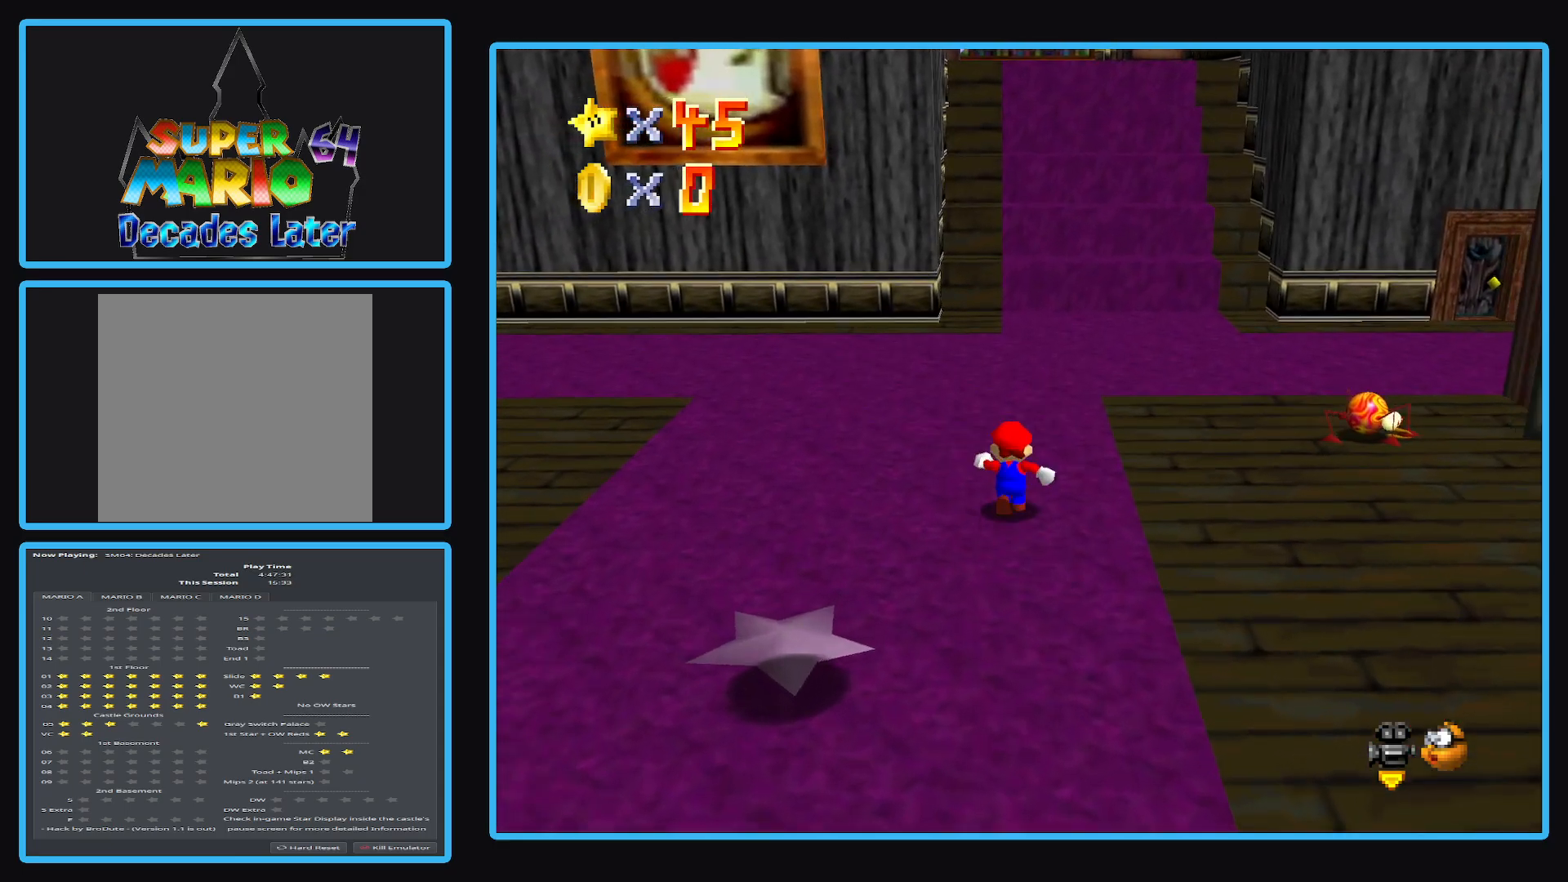
{"buttons": [], "left_stick": "up", "right_stick": "center", "events": []}
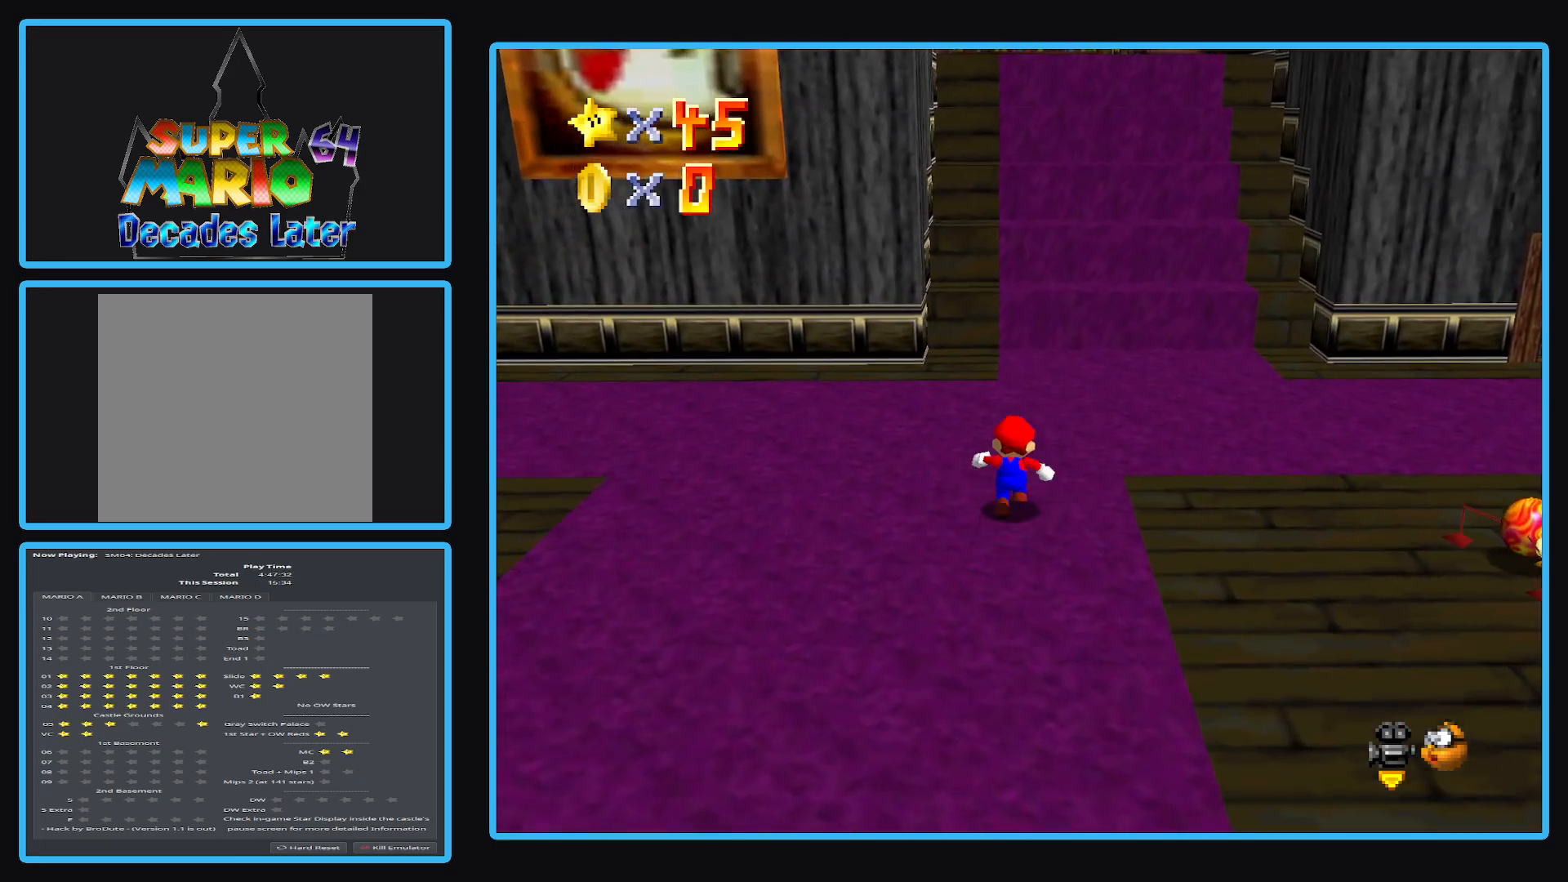
{"buttons": [], "left_stick": "up", "right_stick": "center", "events": [[17, "A", "down"], [133, "A", "up"]]}
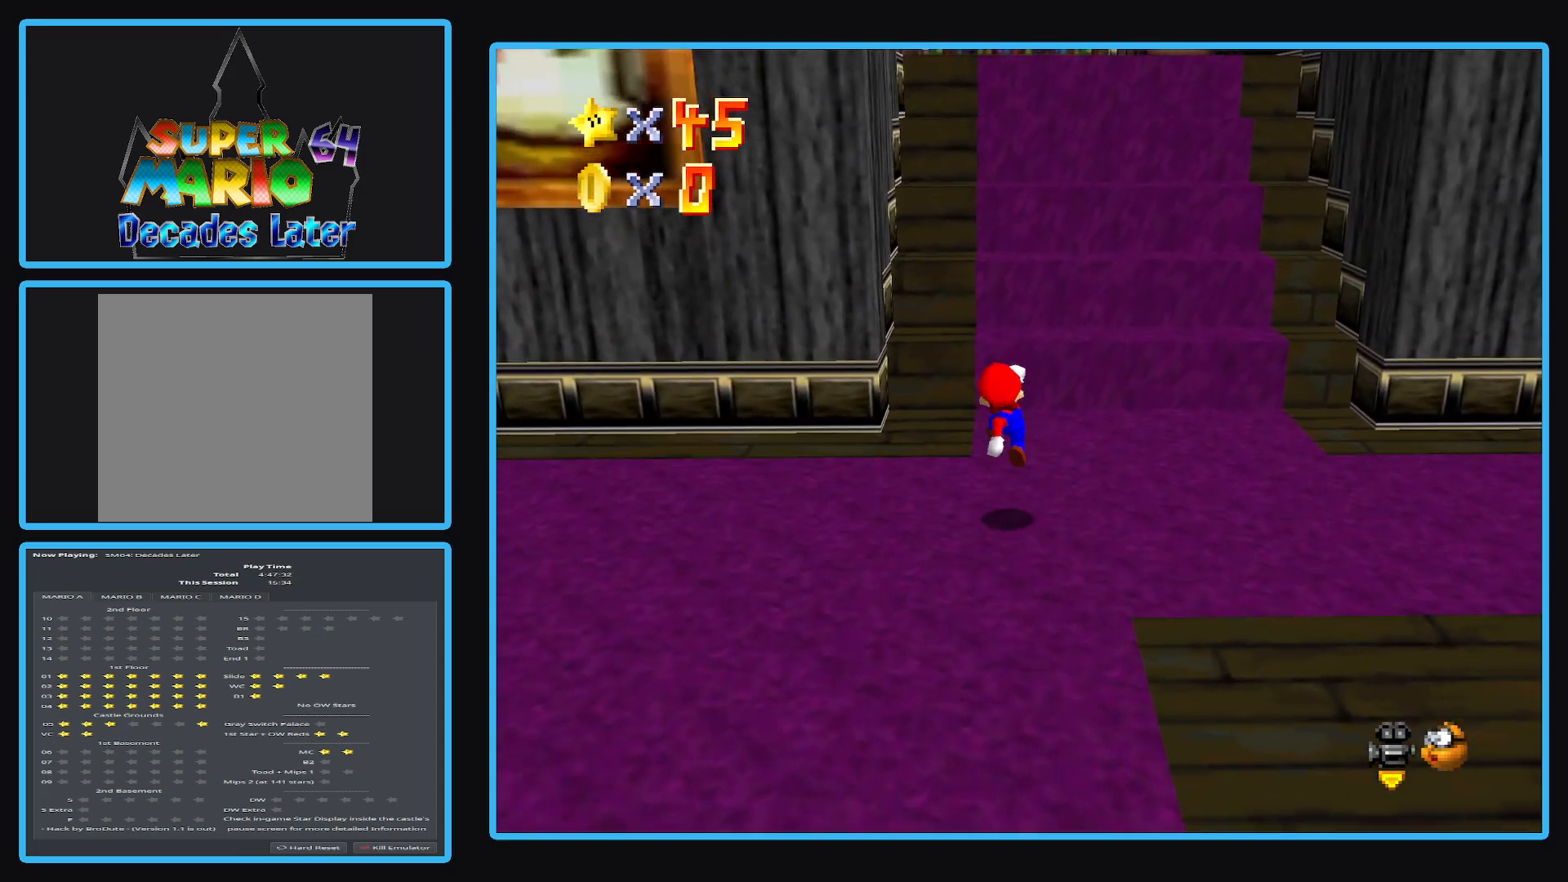
{"buttons": ["A"], "left_stick": "up", "right_stick": "center", "events": [[167, "A", "down"]]}
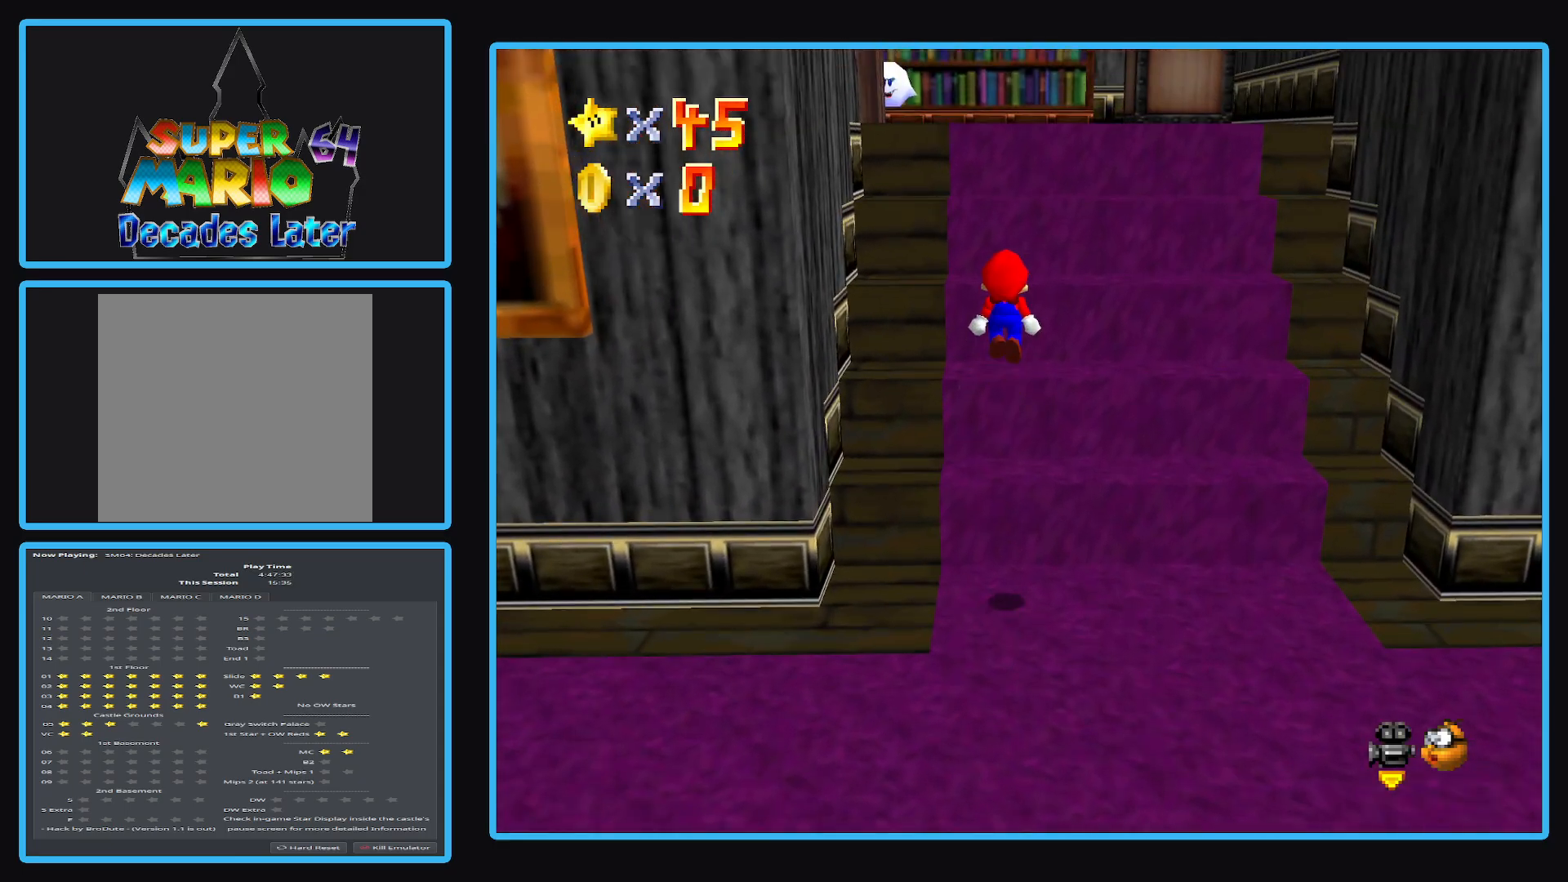
{"buttons": [], "left_stick": "right", "right_stick": "center", "events": [[100, "A", "up"], [217, "left_stick", "down-right"], [383, "left_stick", "right"]]}
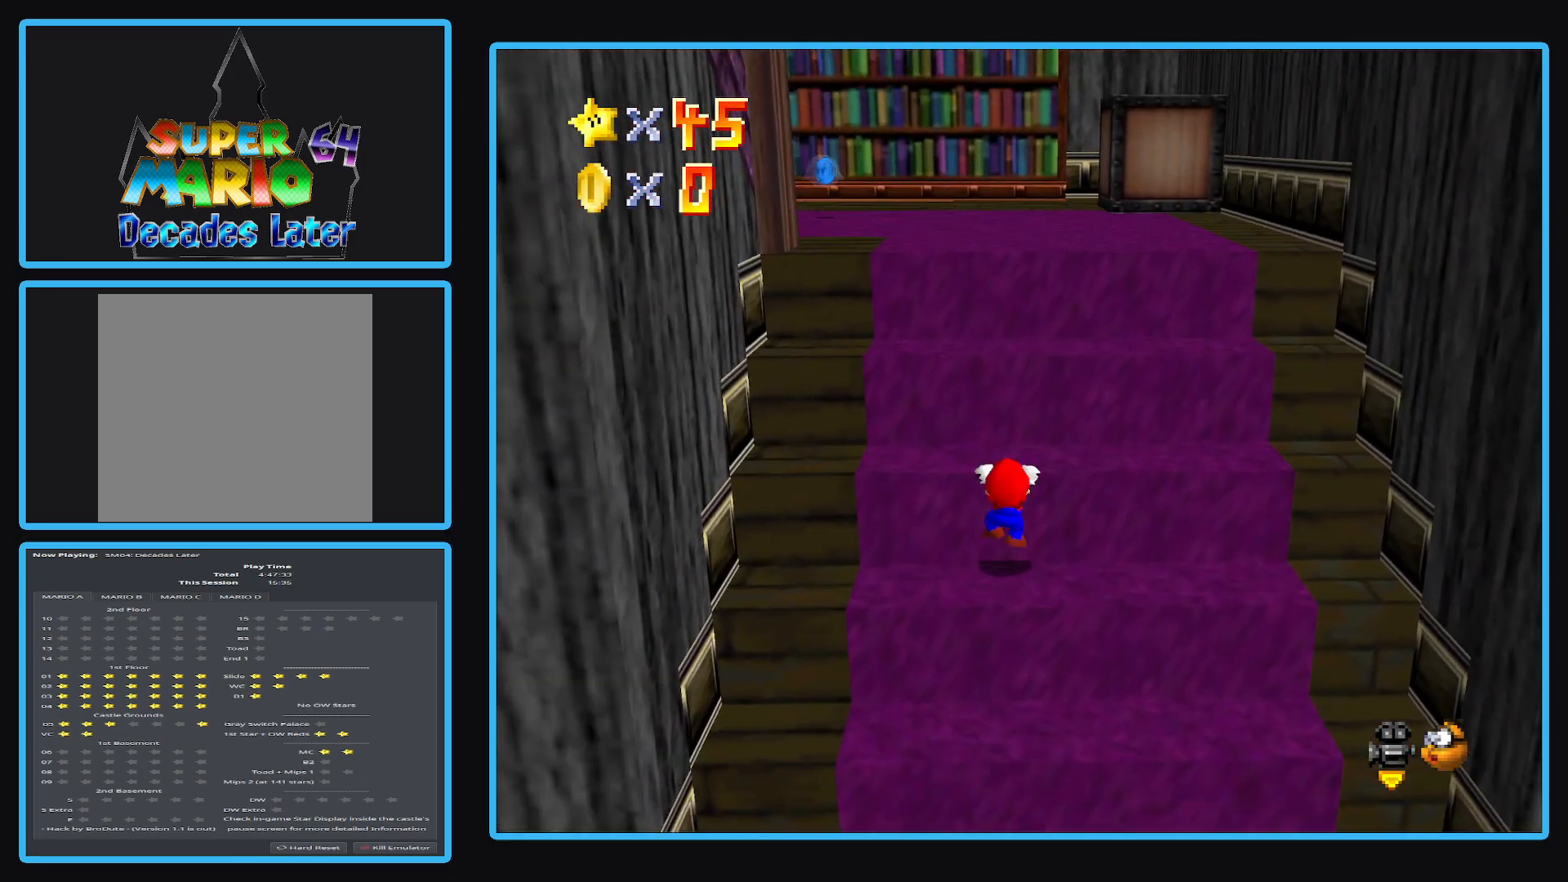
{"buttons": [], "left_stick": "up-right", "right_stick": "center", "events": [[33, "A", "down"], [200, "left_stick", "up-right"], [283, "A", "up"]]}
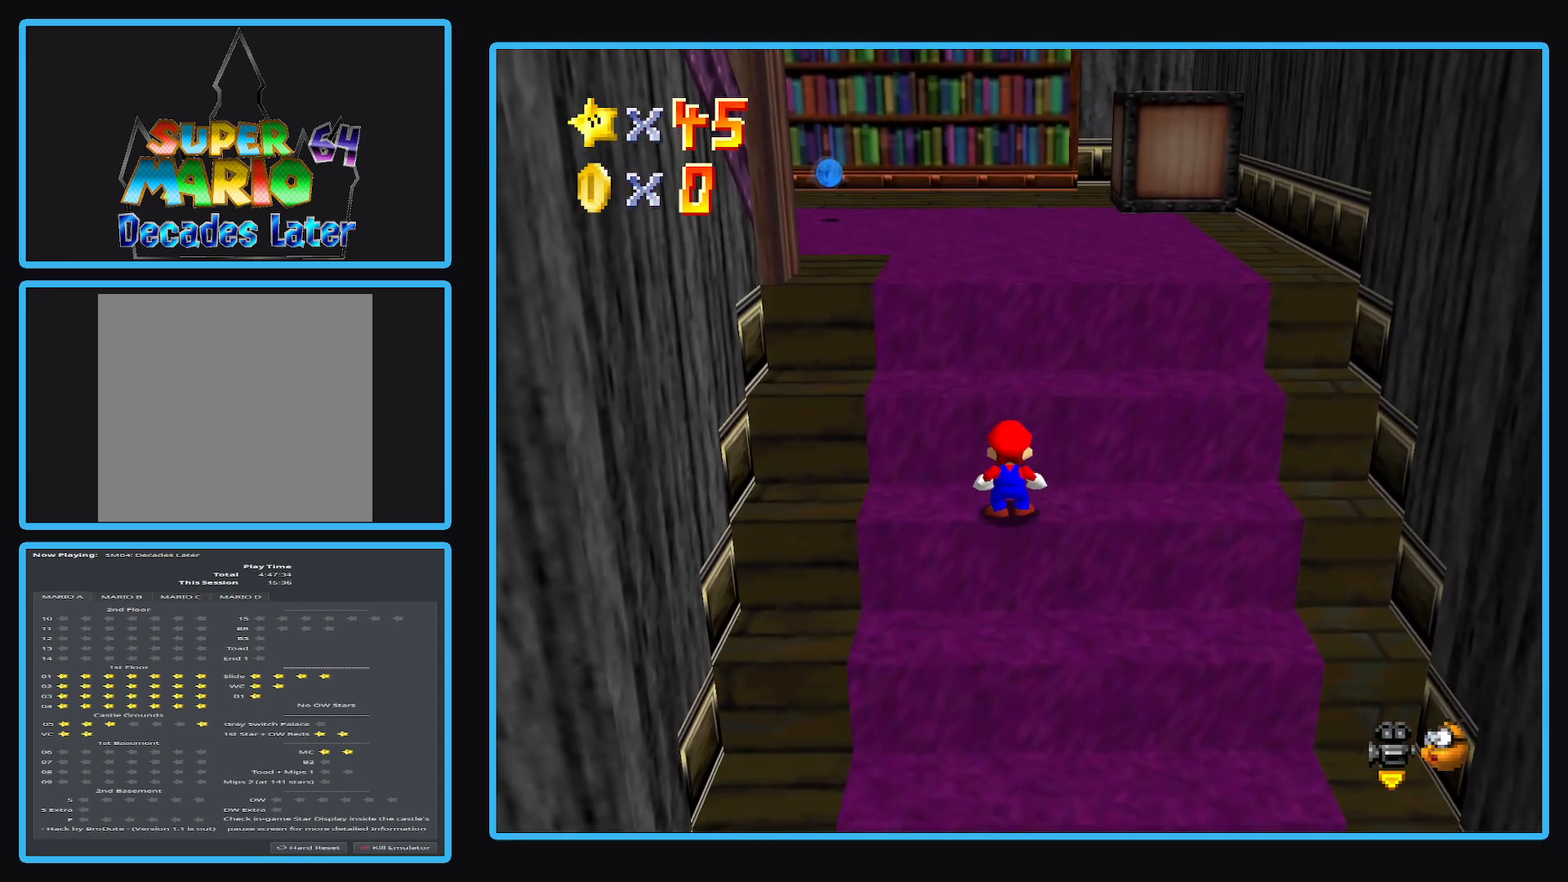
{"buttons": [], "left_stick": "up-right", "right_stick": "center", "events": [[150, "A", "down"], [317, "A", "up"]]}
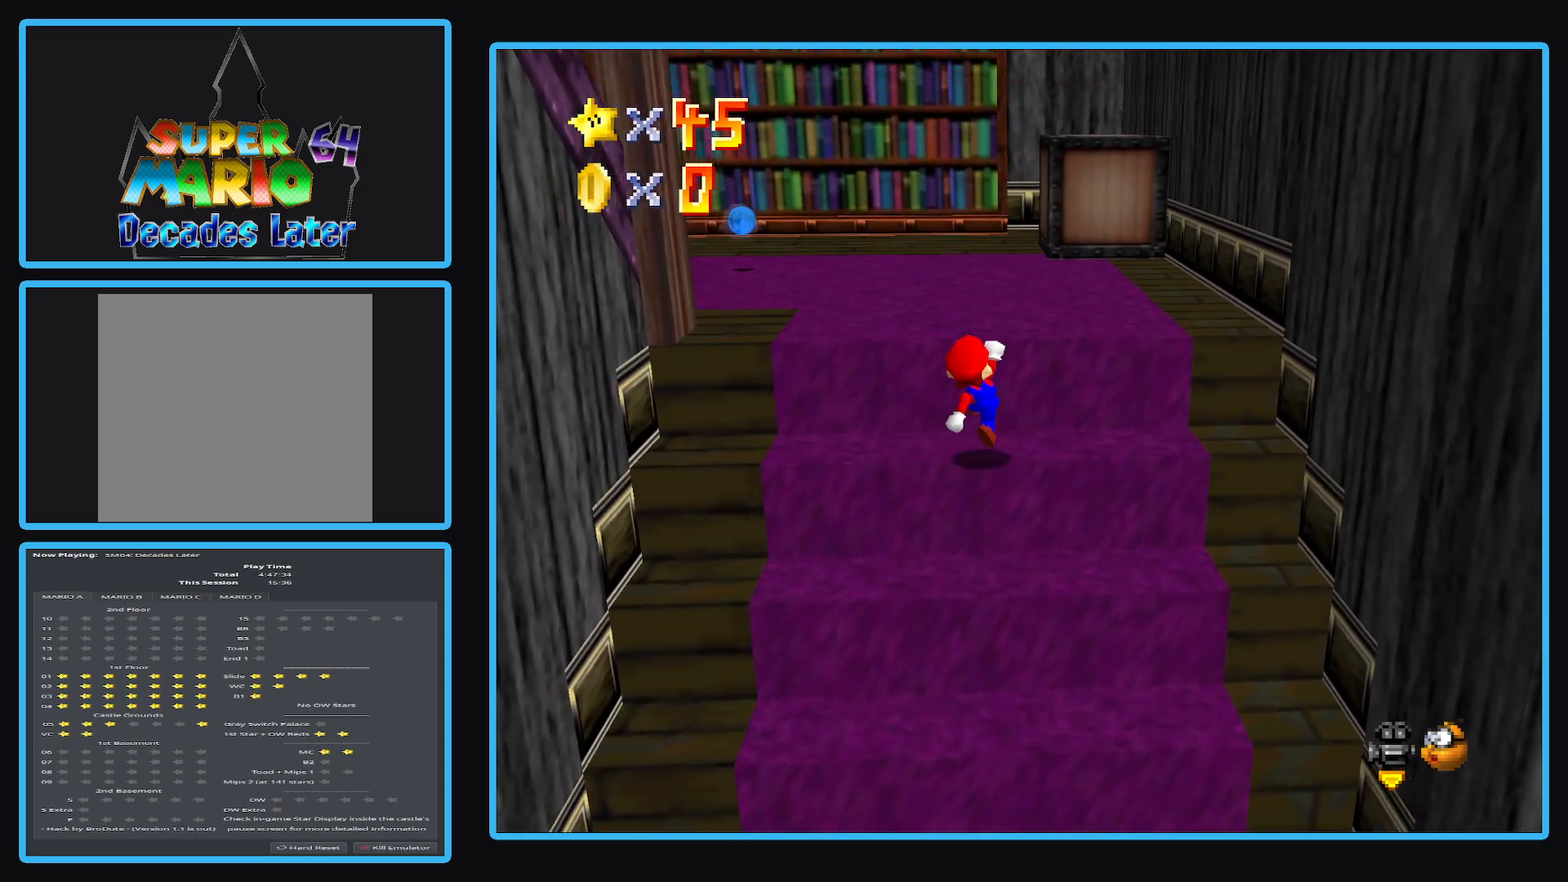
{"buttons": [], "left_stick": "up", "right_stick": "center", "events": [[167, "A", "down"], [333, "A", "up"], [500, "left_stick", "up"]]}